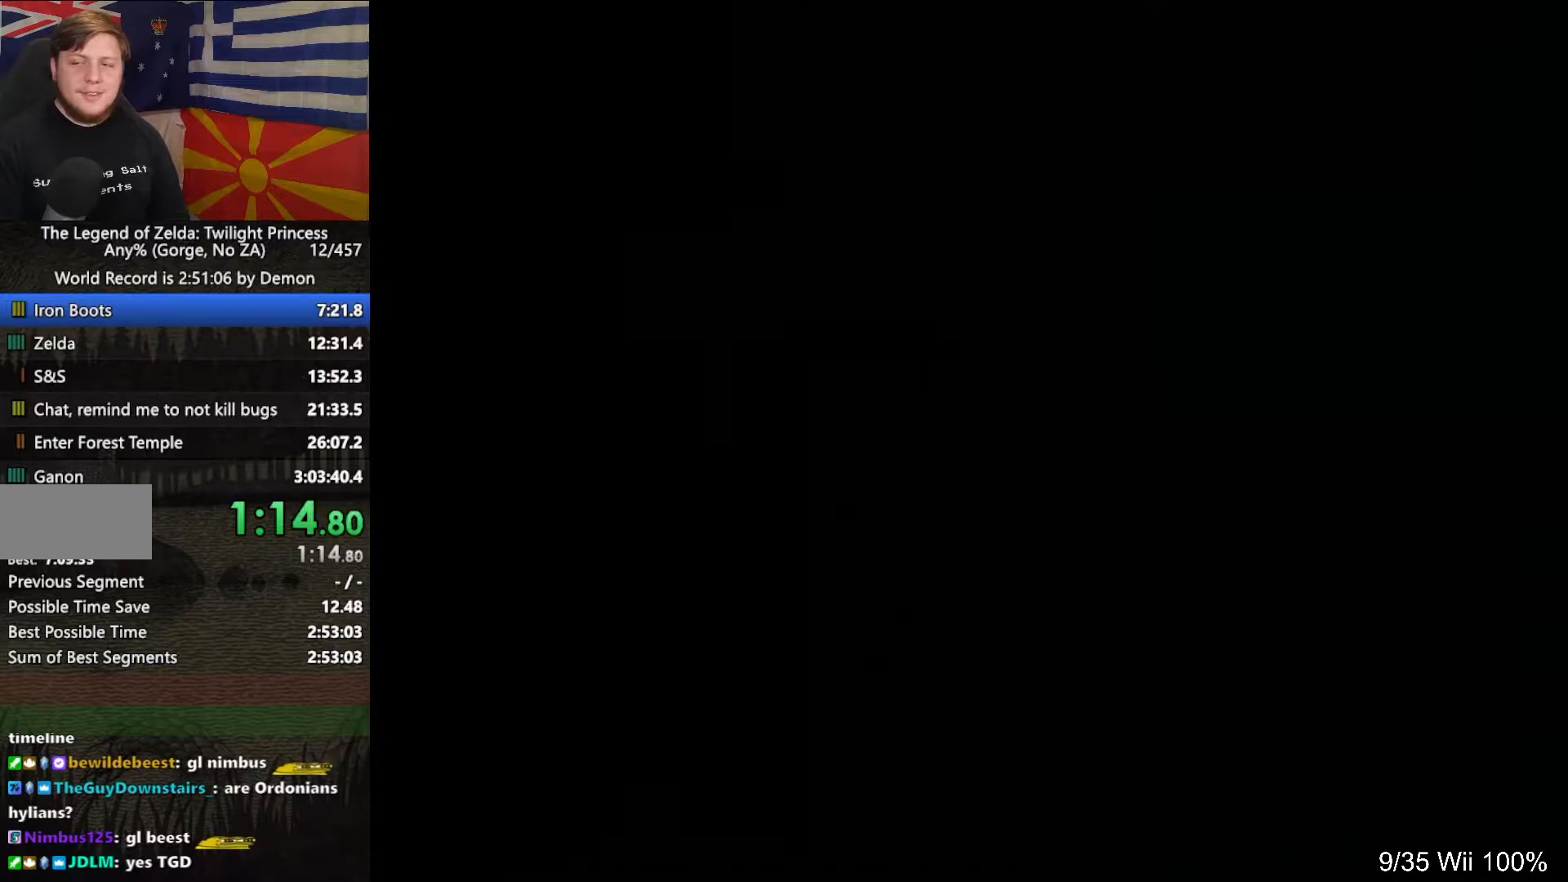
Gameplay with a controller (Nintendo layout); each line is a JSON object with the inputs held at the frame after it. "events" lists button and stick changes between this image and that frame as [ms after this image, input, new state], when the widget could be followed in between. Not read: L3 R3.
{"buttons": ["A"], "left_stick": "up", "right_stick": "center", "events": [[117, "left_stick", "up"], [283, "A", "down"], [350, "A", "up"], [417, "A", "down"]]}
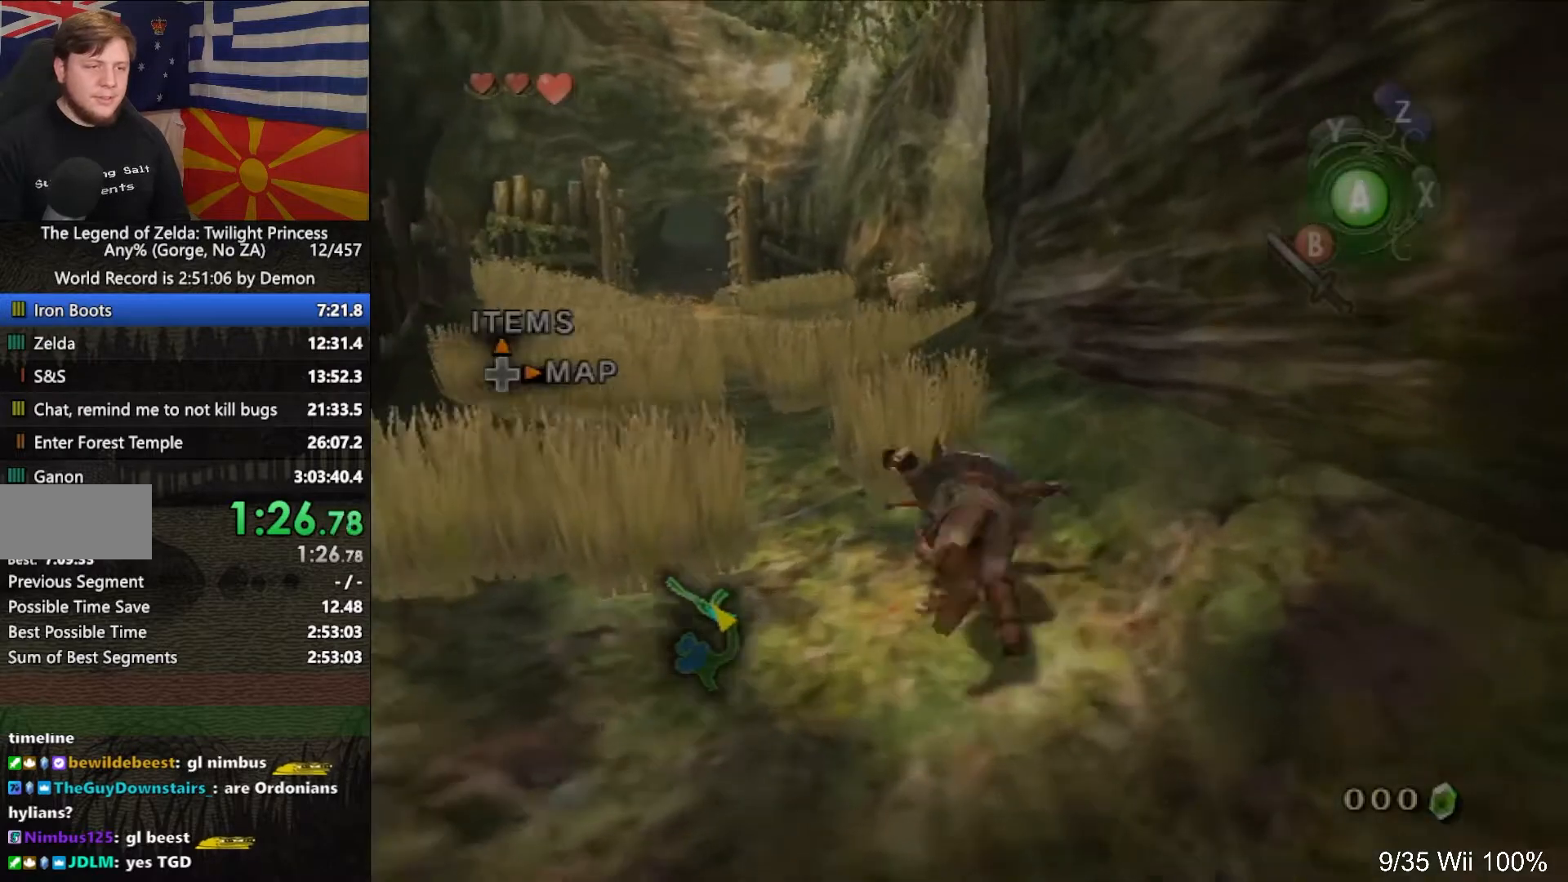
{"buttons": ["A"], "left_stick": "up", "right_stick": "center", "events": [[17, "A", "up"], [317, "R1", "down"], [350, "R1", "up"], [483, "A", "down"]]}
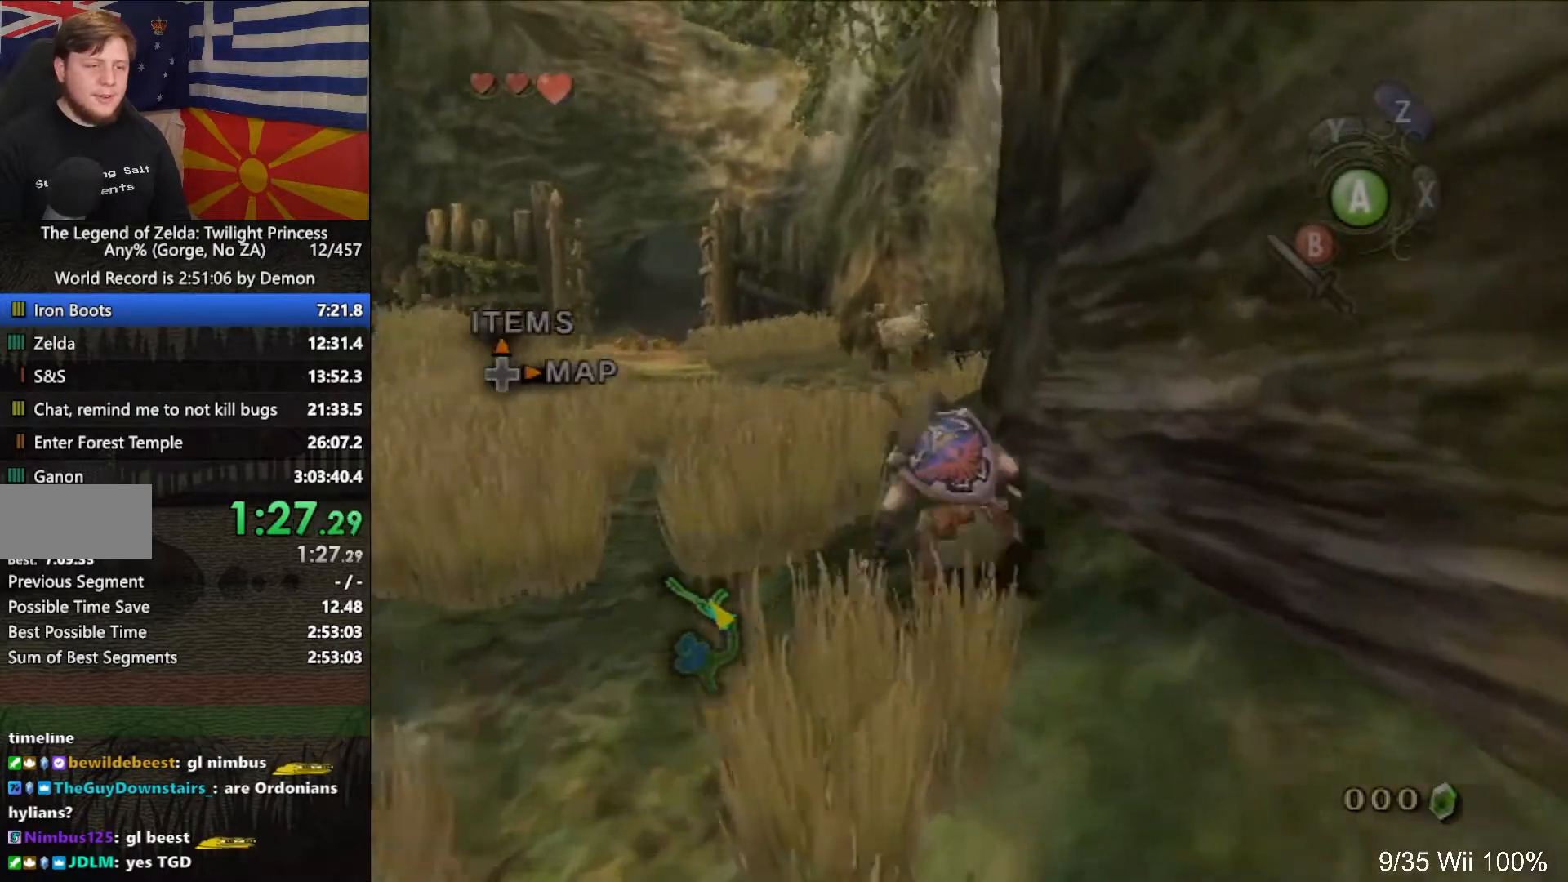
{"buttons": [], "left_stick": "up", "right_stick": "center", "events": [[83, "A", "up"], [150, "A", "down"], [250, "A", "up"]]}
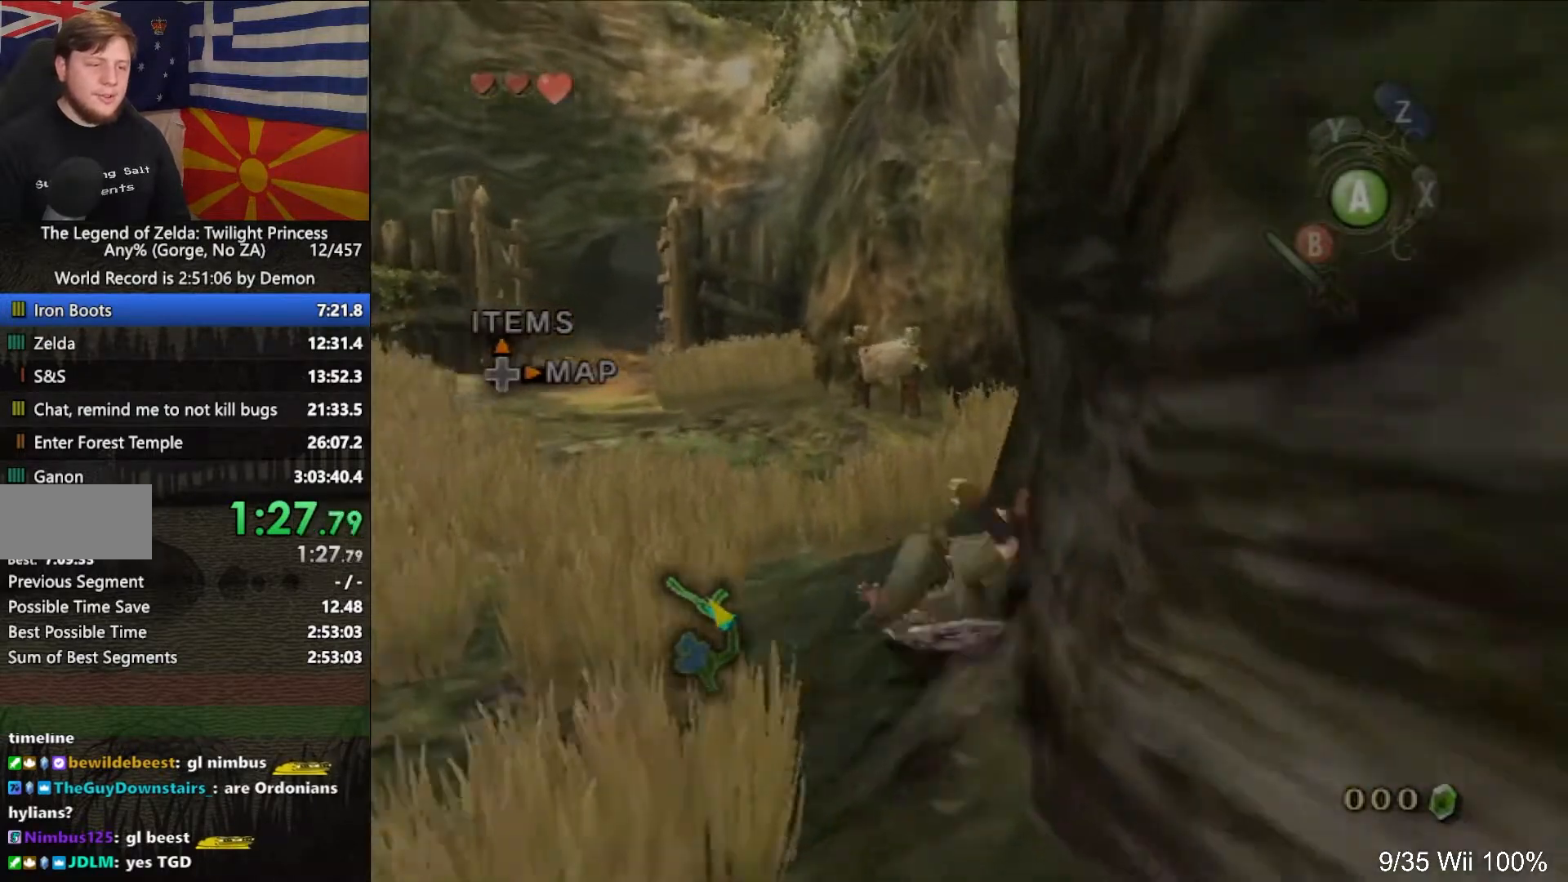
{"buttons": [], "left_stick": "up-right", "right_stick": "center", "events": [[117, "R1", "down"], [150, "R1", "up"], [183, "A", "down"], [250, "A", "up"], [350, "A", "down"], [350, "left_stick", "up-right"], [450, "A", "up"]]}
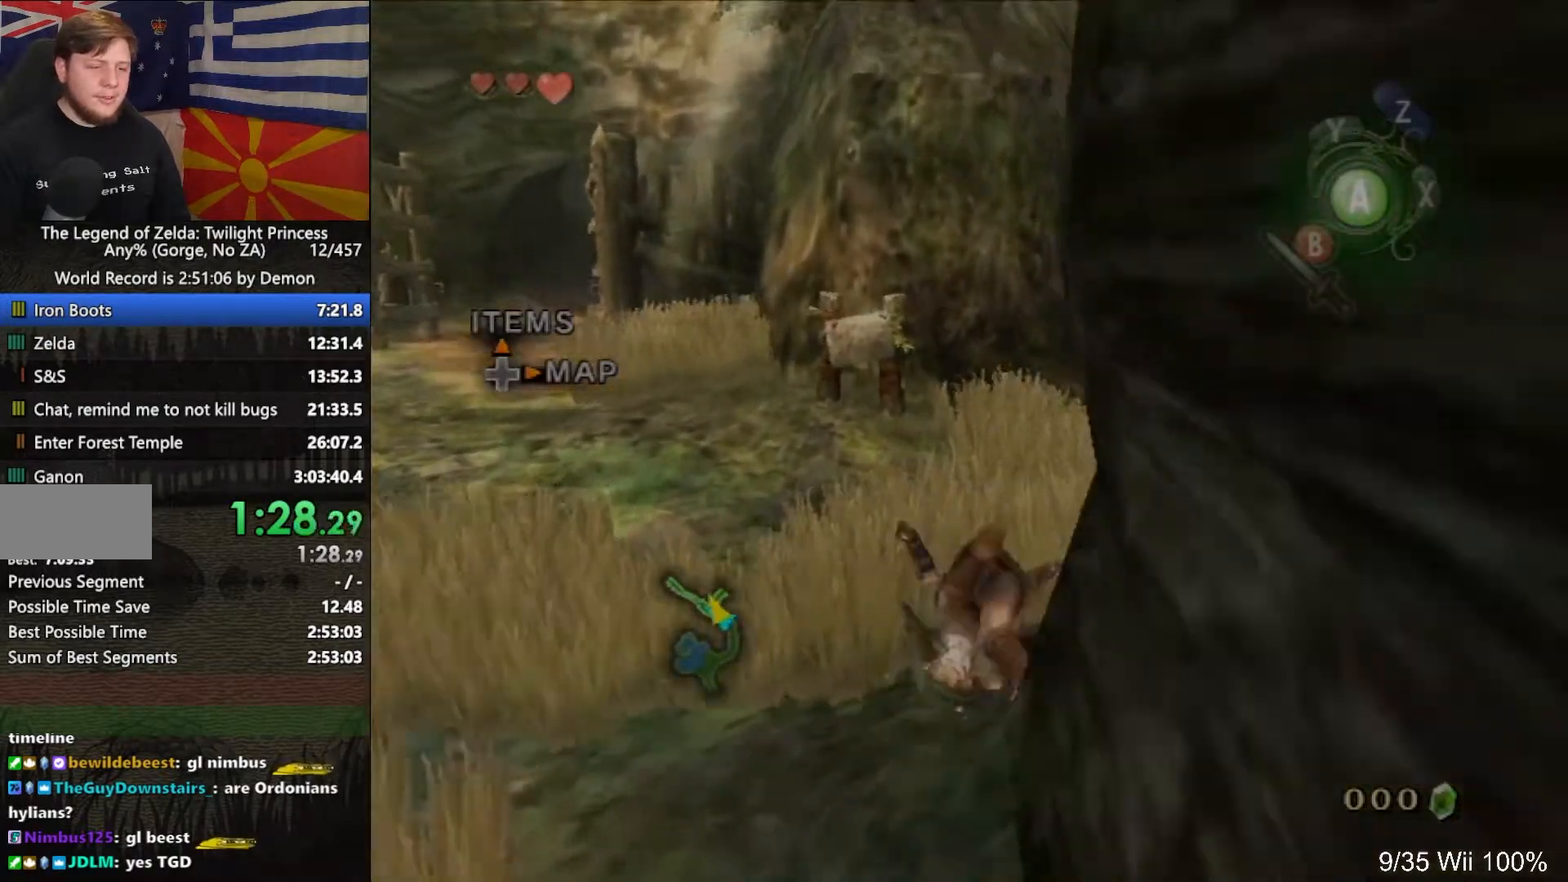
{"buttons": [], "left_stick": "up-right", "right_stick": "center", "events": [[383, "A", "down"], [450, "A", "up"]]}
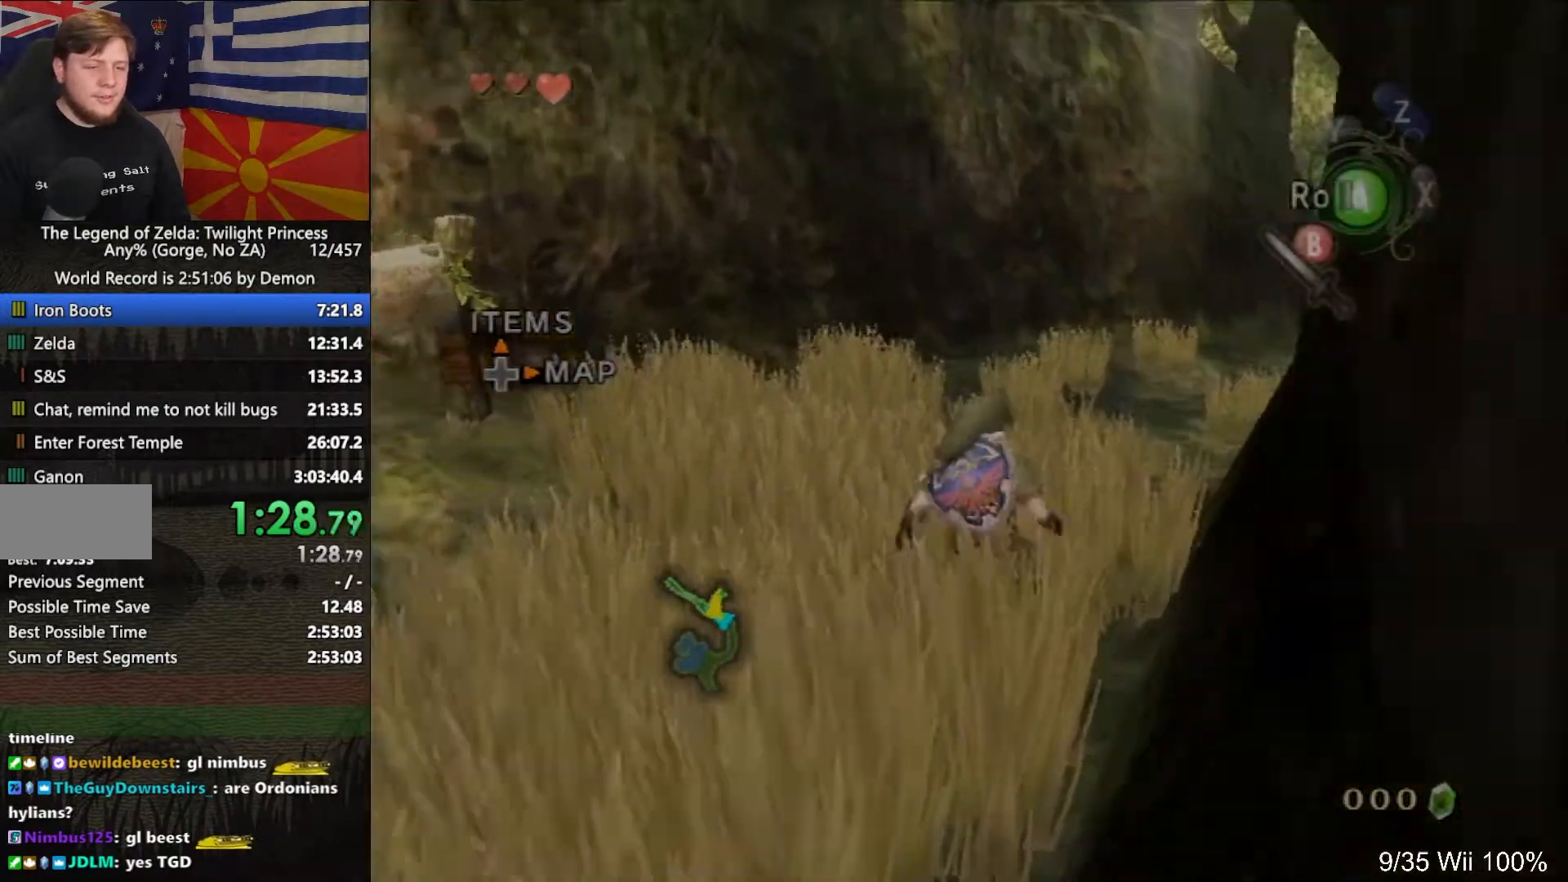
{"buttons": [], "left_stick": "up-right", "right_stick": "center", "events": [[17, "A", "down"], [117, "A", "up"]]}
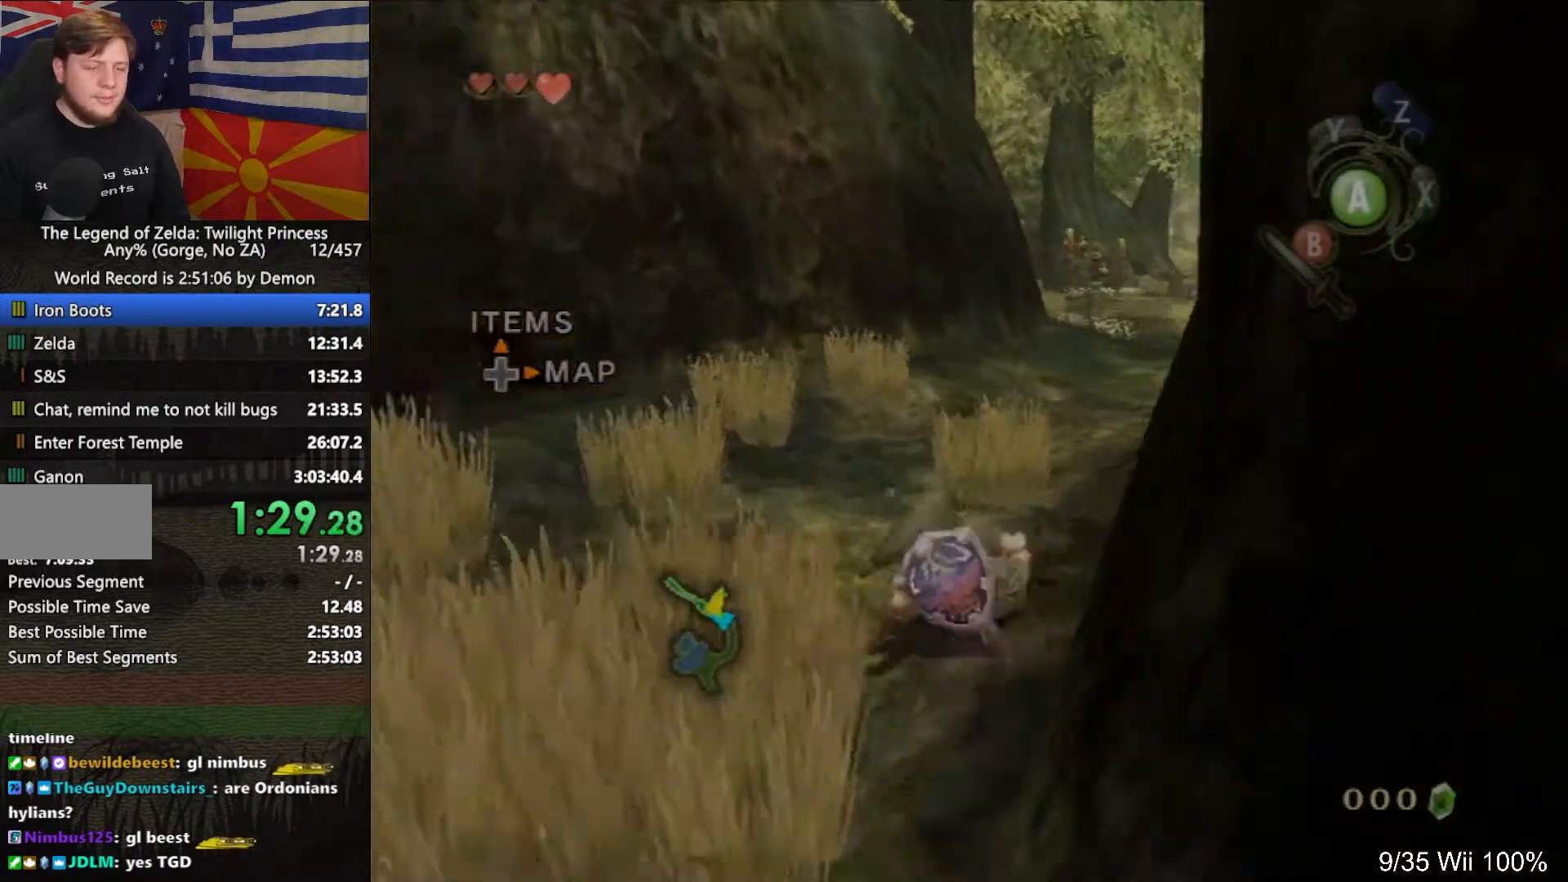
{"buttons": [], "left_stick": "up", "right_stick": "center", "events": [[83, "A", "down"], [150, "A", "up"], [183, "A", "down"], [183, "left_stick", "up"], [283, "A", "up"]]}
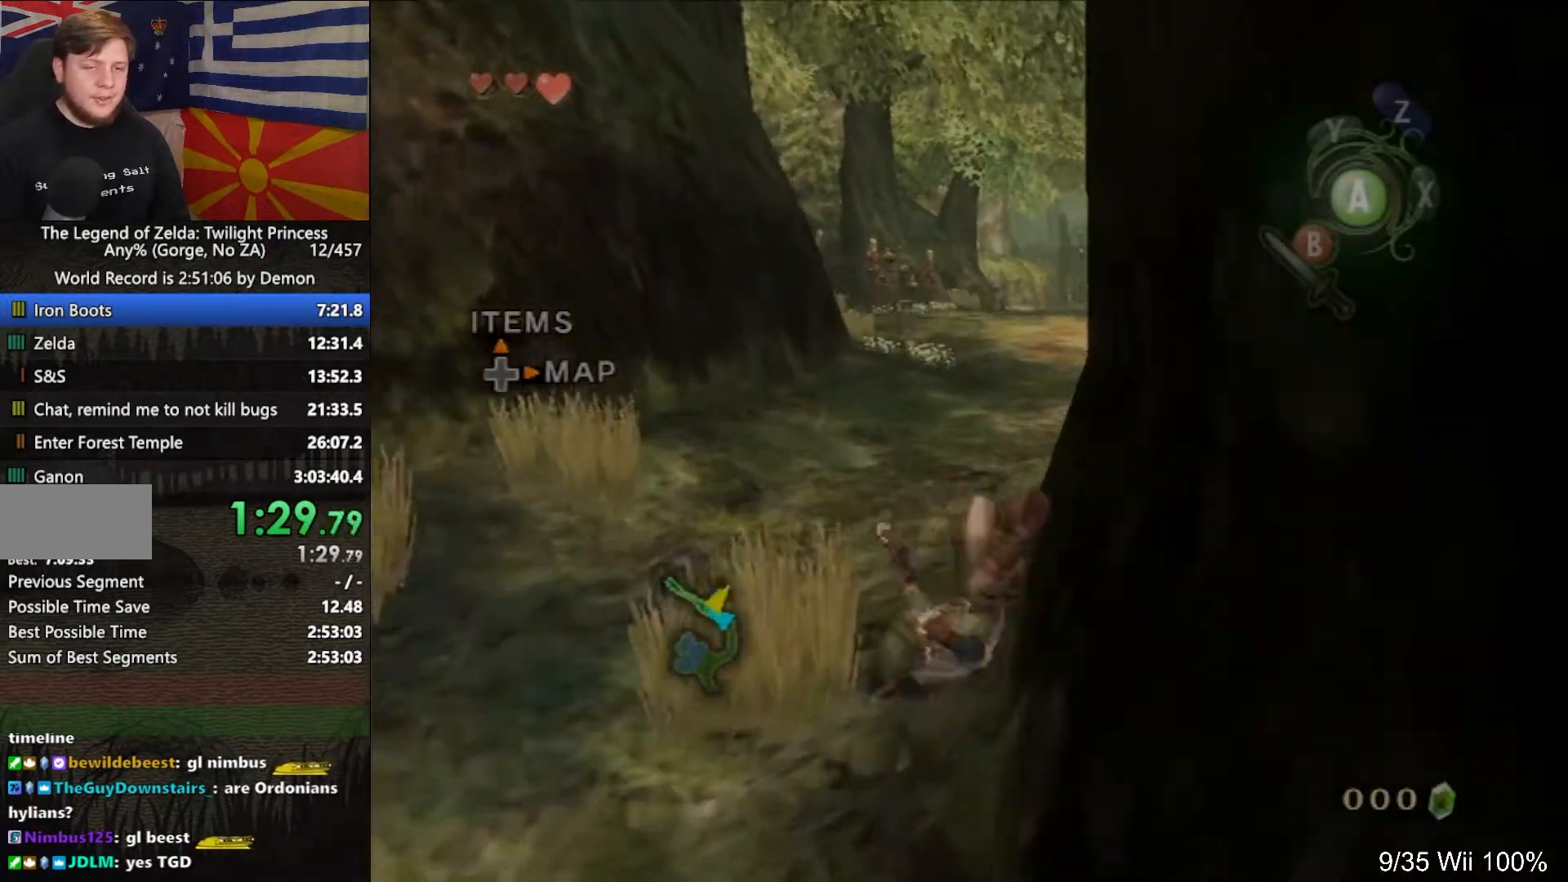
{"buttons": ["A"], "left_stick": "up", "right_stick": "center", "events": [[217, "A", "down"], [317, "A", "up"], [417, "A", "down"]]}
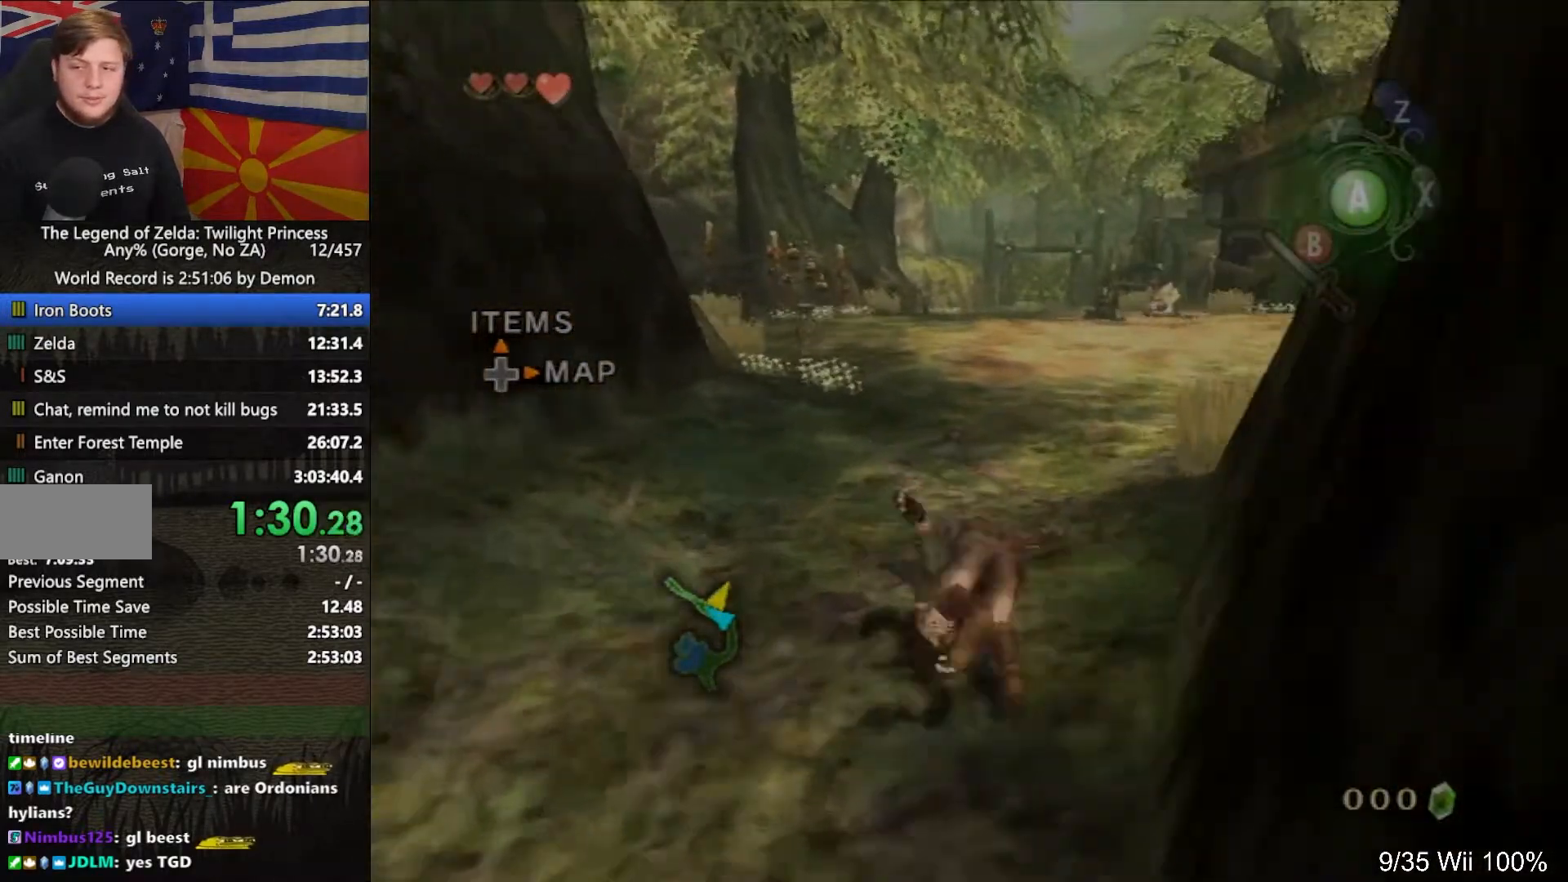
{"buttons": [], "left_stick": "up", "right_stick": "center", "events": [[17, "A", "up"], [417, "A", "down"], [450, "A", "up"]]}
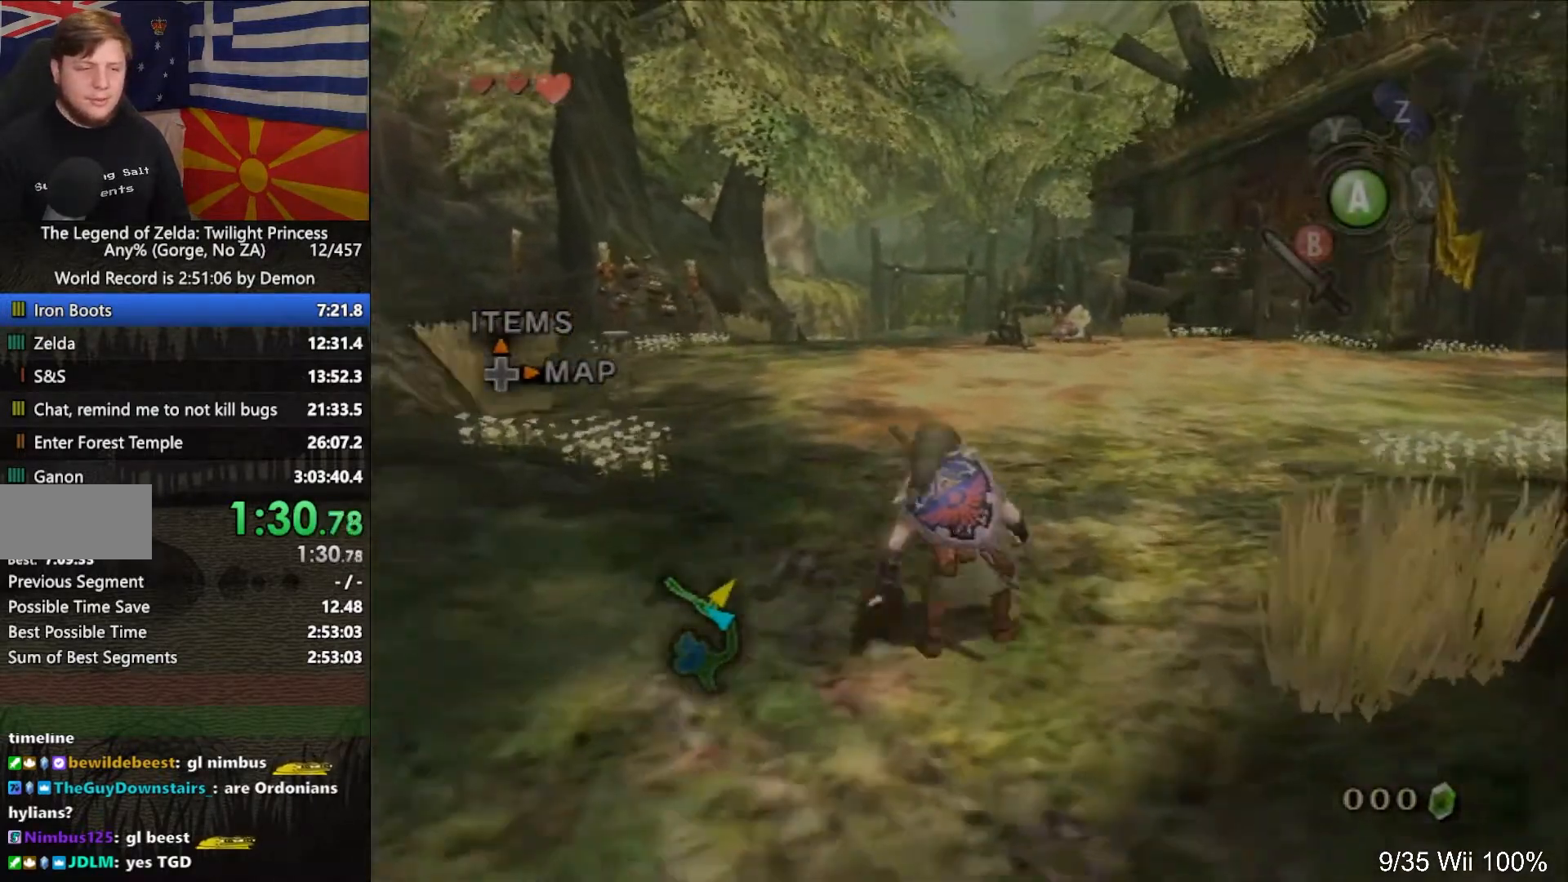
{"buttons": [], "left_stick": "up", "right_stick": "center", "events": [[50, "left_stick", "up-right"], [83, "A", "down"], [150, "A", "up"], [183, "left_stick", "up"]]}
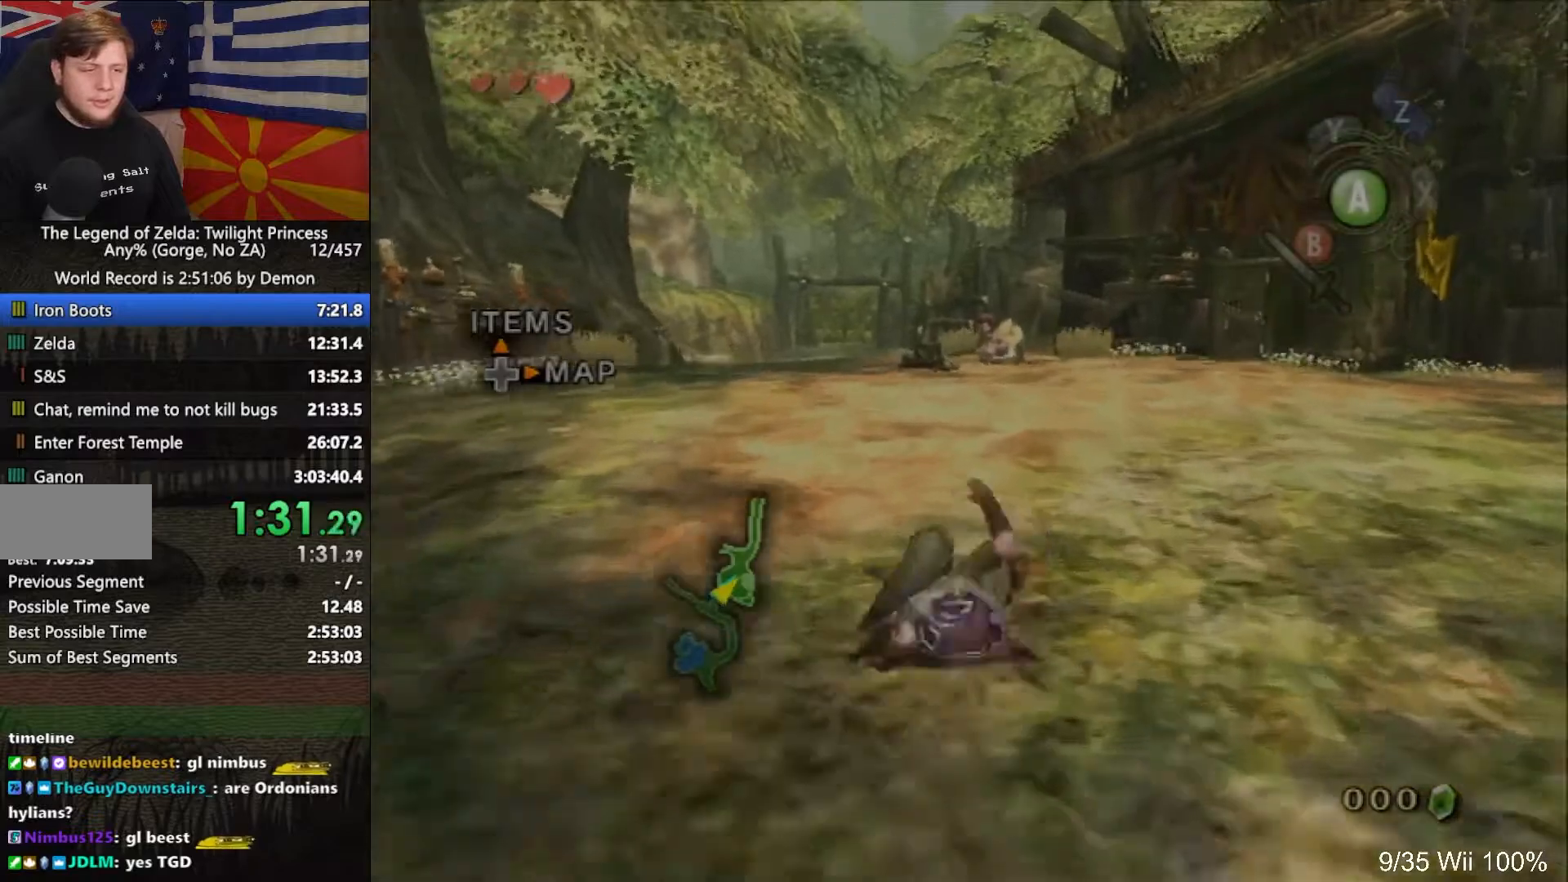
{"buttons": [], "left_stick": "up", "right_stick": "center", "events": [[83, "A", "down"], [183, "A", "up"], [250, "A", "down"], [350, "A", "up"]]}
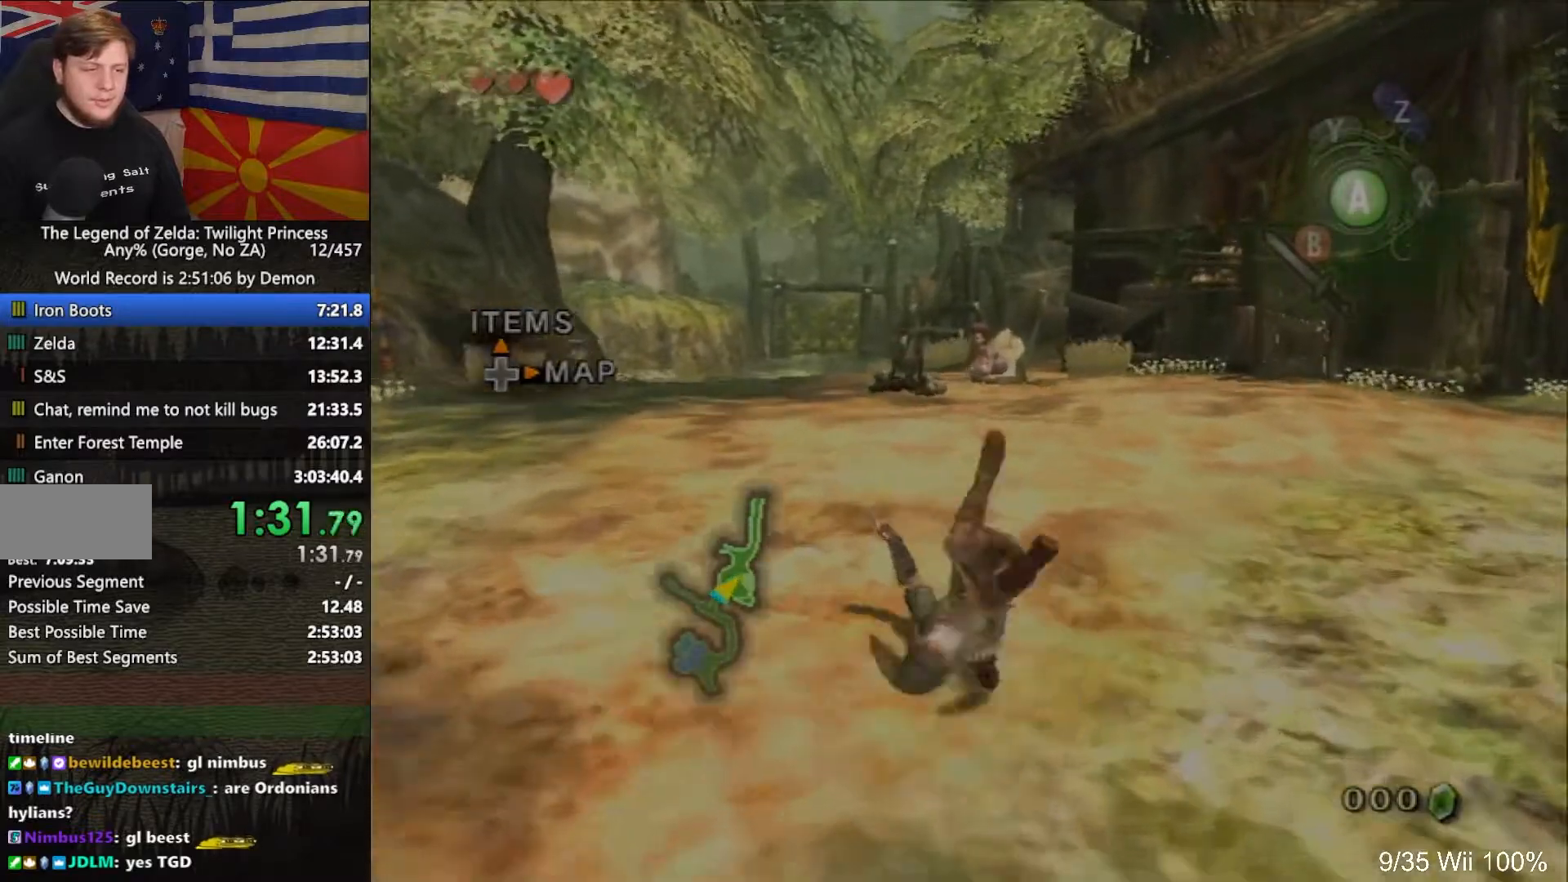
{"buttons": [], "left_stick": "up-right", "right_stick": "center", "events": [[317, "A", "down"], [333, "A", "up"], [333, "left_stick", "up-right"], [383, "A", "down"], [450, "A", "up"]]}
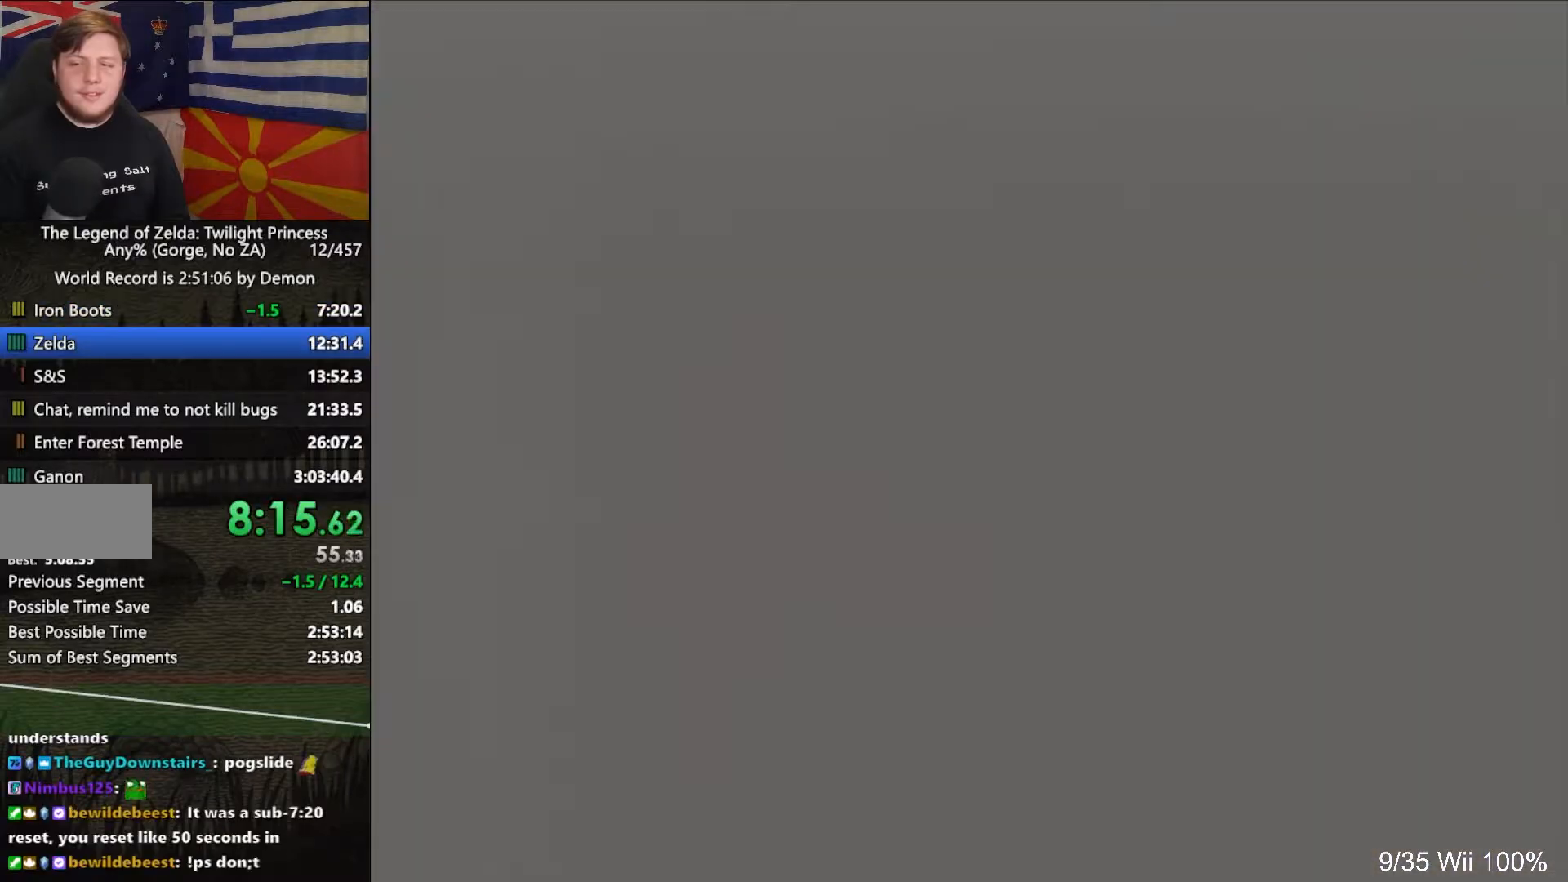
{"buttons": [], "left_stick": "up-right", "right_stick": "center", "events": [[50, "A", "down"], [117, "A", "up"], [217, "A", "down"], [317, "A", "up"], [383, "A", "down"], [483, "A", "up"]]}
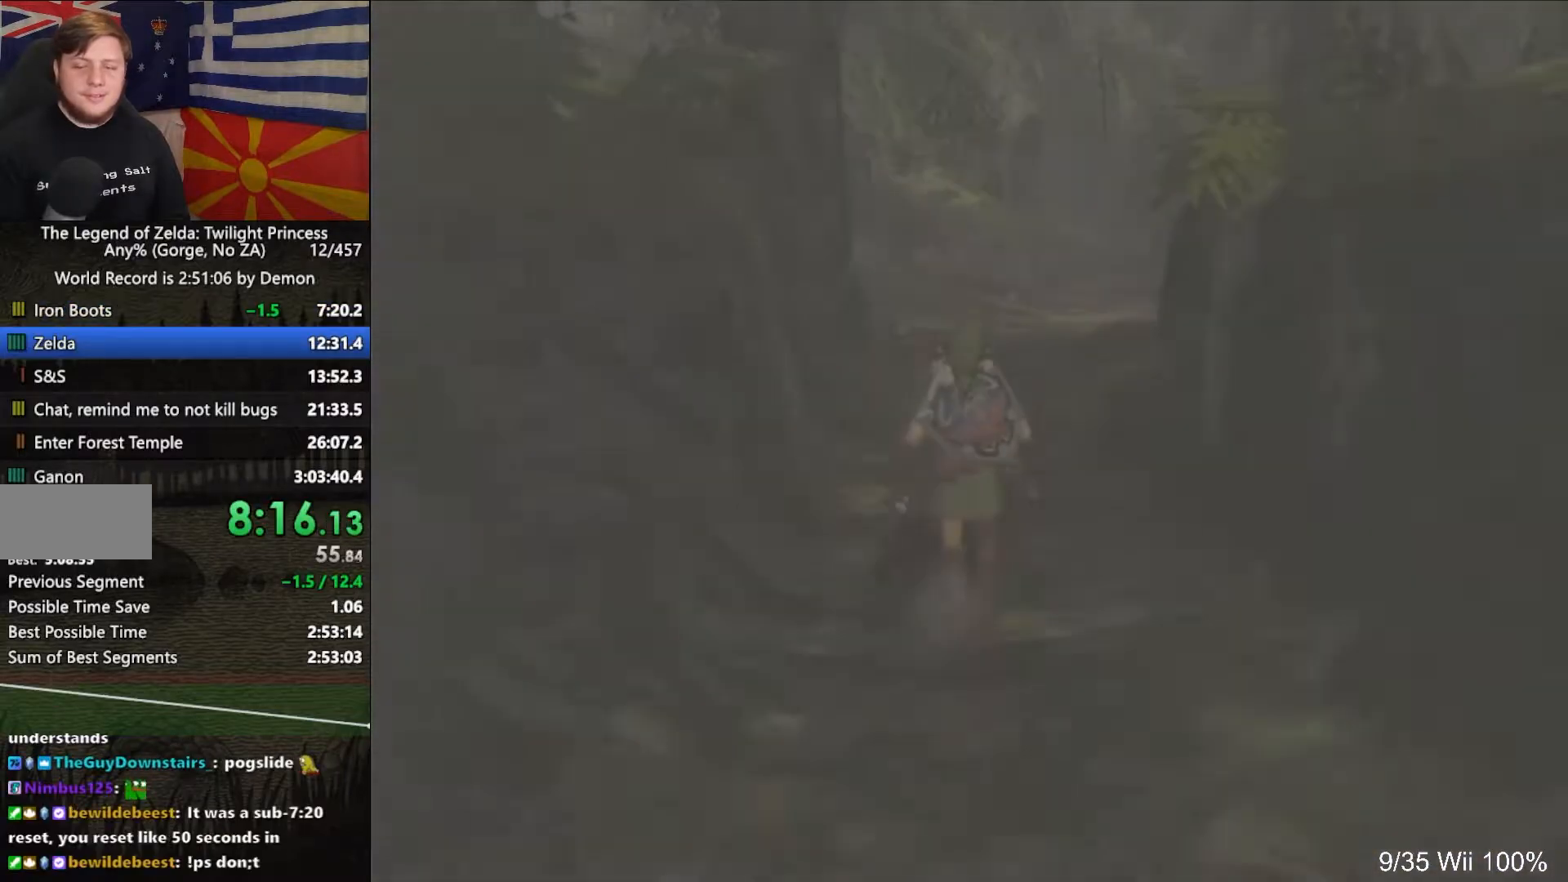
{"buttons": [], "left_stick": "up-right", "right_stick": "center", "events": [[83, "A", "down"], [117, "A", "up"], [217, "A", "down"], [283, "A", "up"], [383, "A", "down"], [450, "A", "up"]]}
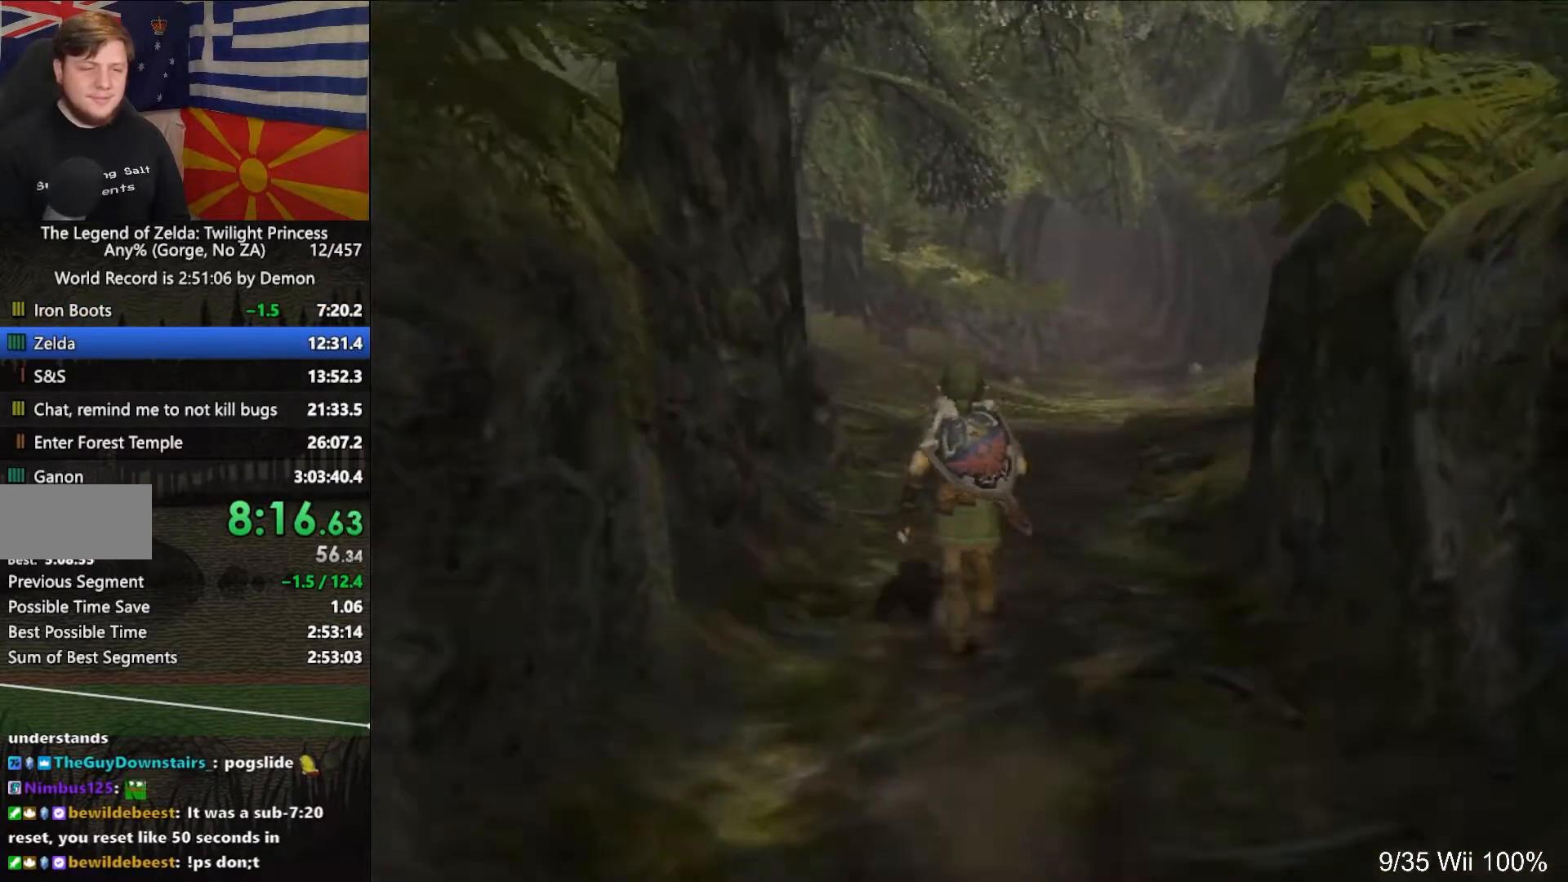
{"buttons": [], "left_stick": "up-right", "right_stick": "center", "events": [[17, "A", "down"], [83, "A", "up"], [150, "A", "down"], [183, "left_stick", "up"], [250, "A", "up"], [317, "left_stick", "up-right"]]}
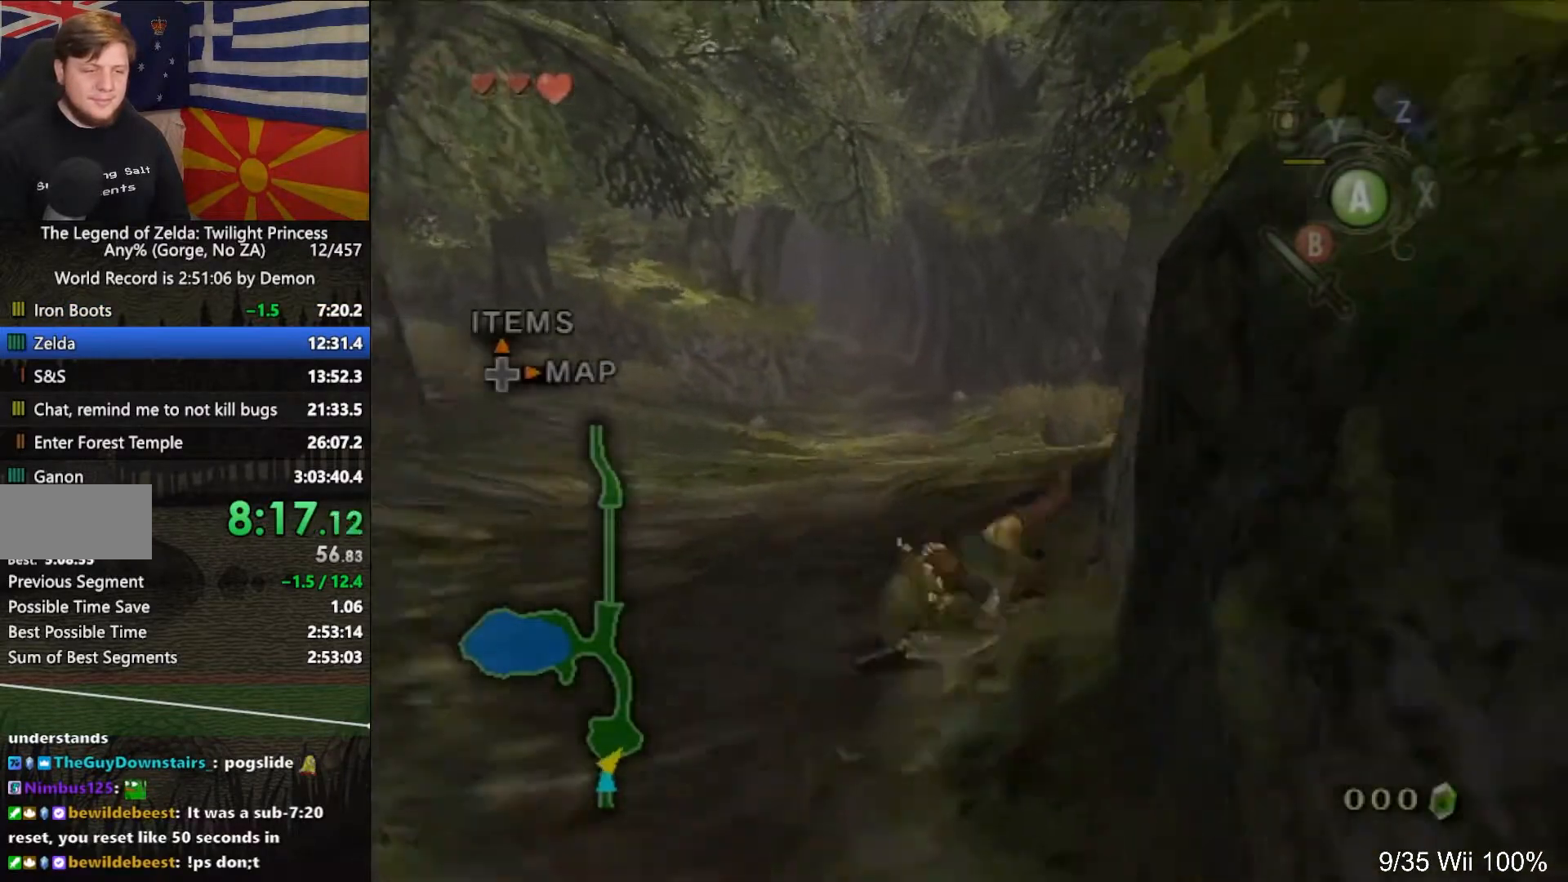
{"buttons": [], "left_stick": "up", "right_stick": "center", "events": [[17, "left_stick", "up"], [217, "A", "down"], [317, "A", "up"], [383, "A", "down"], [450, "A", "up"]]}
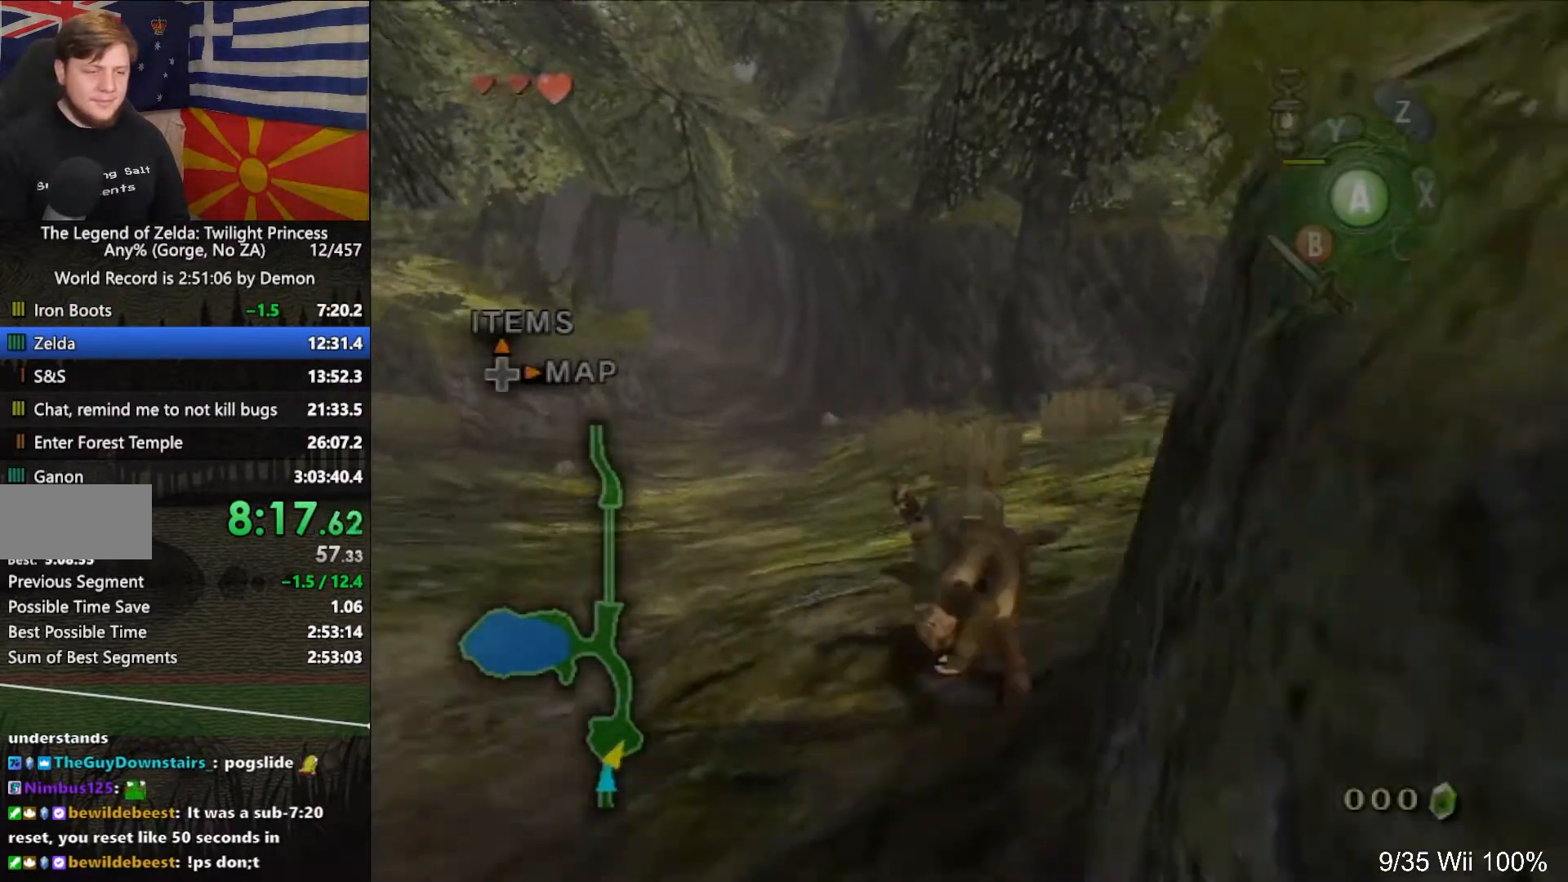
{"buttons": ["A"], "left_stick": "up", "right_stick": "center", "events": [[450, "A", "down"]]}
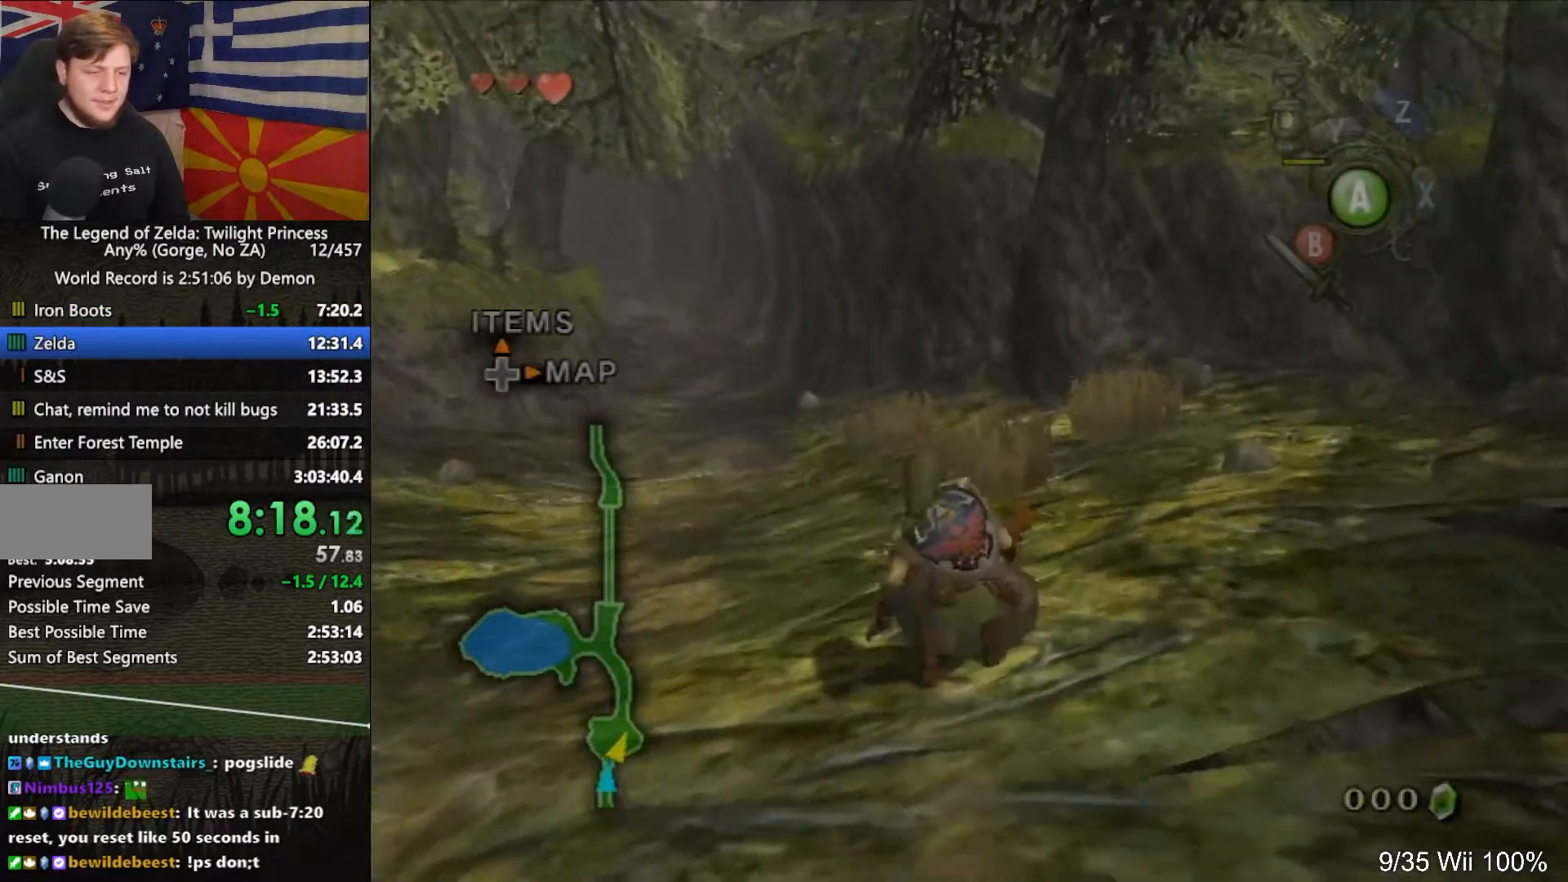
{"buttons": [], "left_stick": "up", "right_stick": "center", "events": [[50, "A", "up"], [183, "right_stick", "right"], [317, "right_stick", "center"]]}
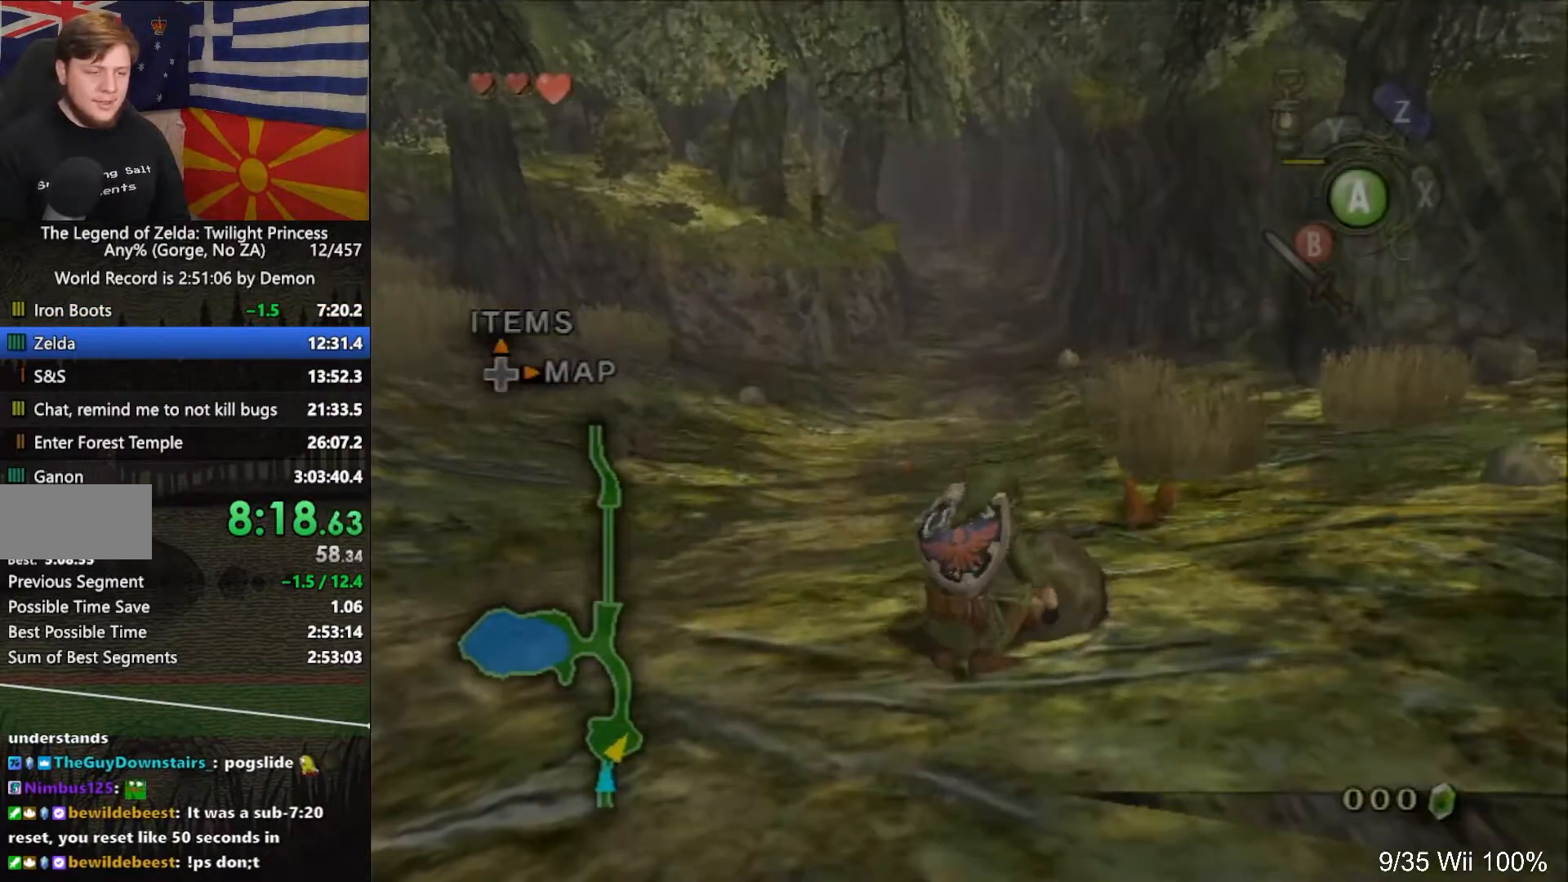
{"buttons": [], "left_stick": "up", "right_stick": "center", "events": []}
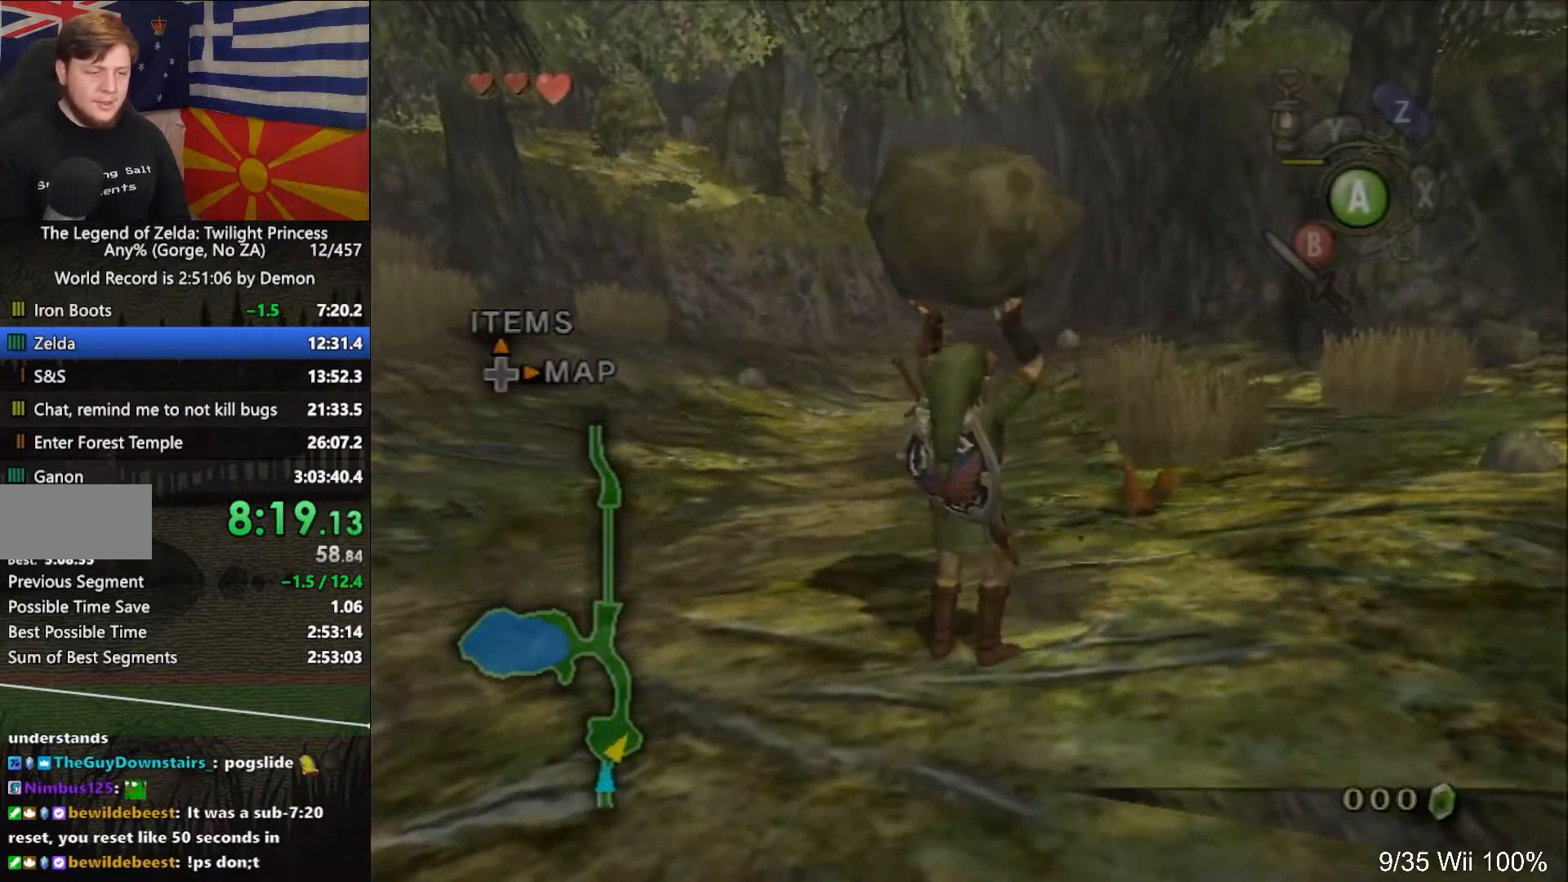
{"buttons": [], "left_stick": "up", "right_stick": "center", "events": []}
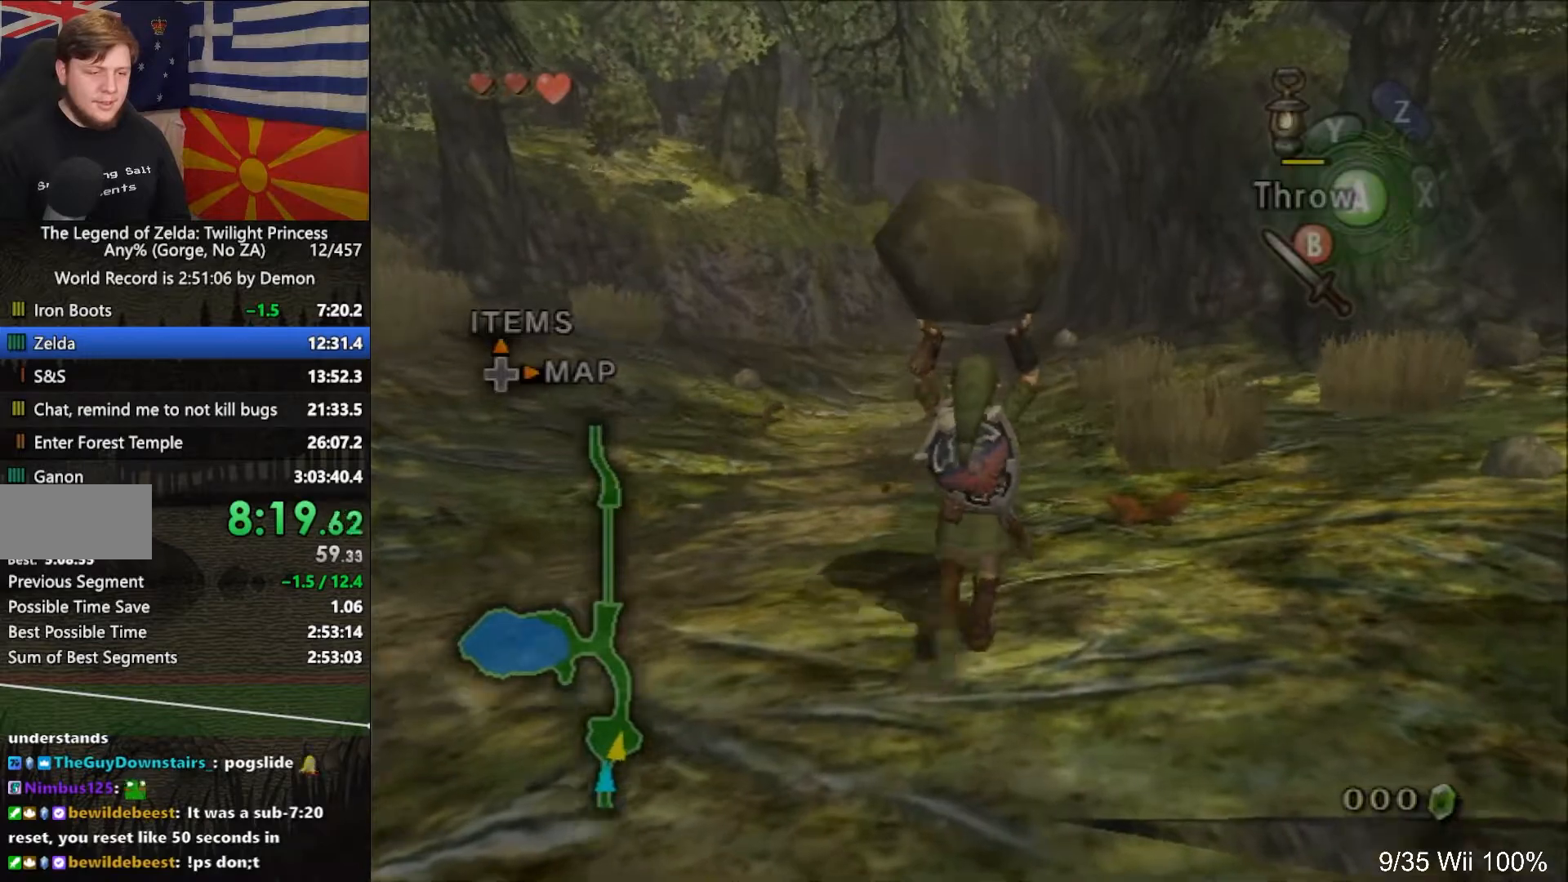
{"buttons": [], "left_stick": "up", "right_stick": "center", "events": []}
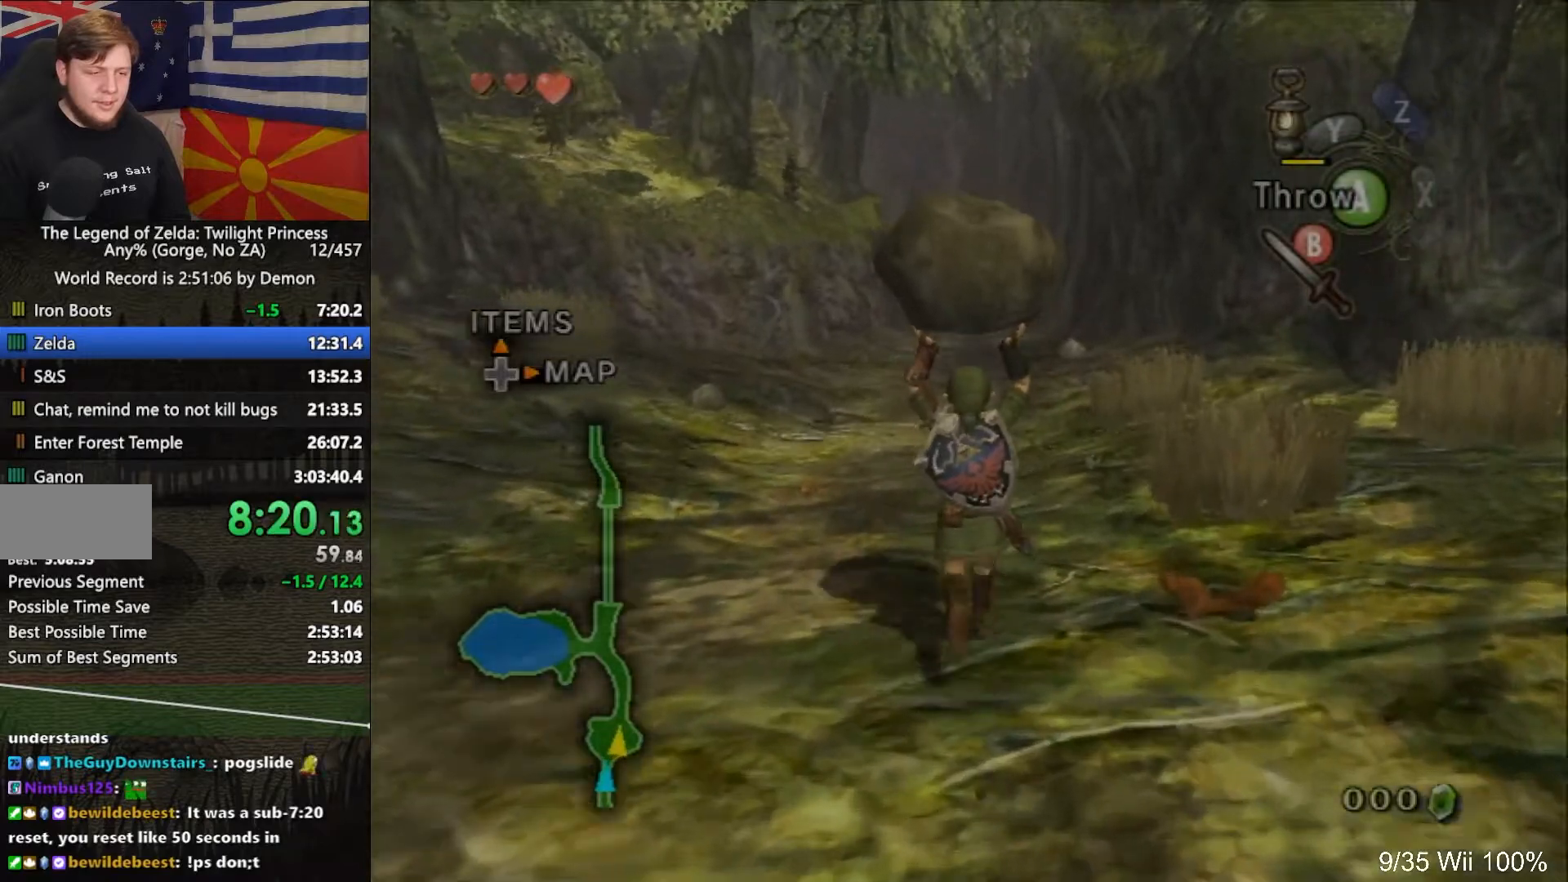
{"buttons": [], "left_stick": "up", "right_stick": "center", "events": [[50, "A", "down"], [150, "A", "up"], [283, "right_stick", "right"], [483, "right_stick", "center"]]}
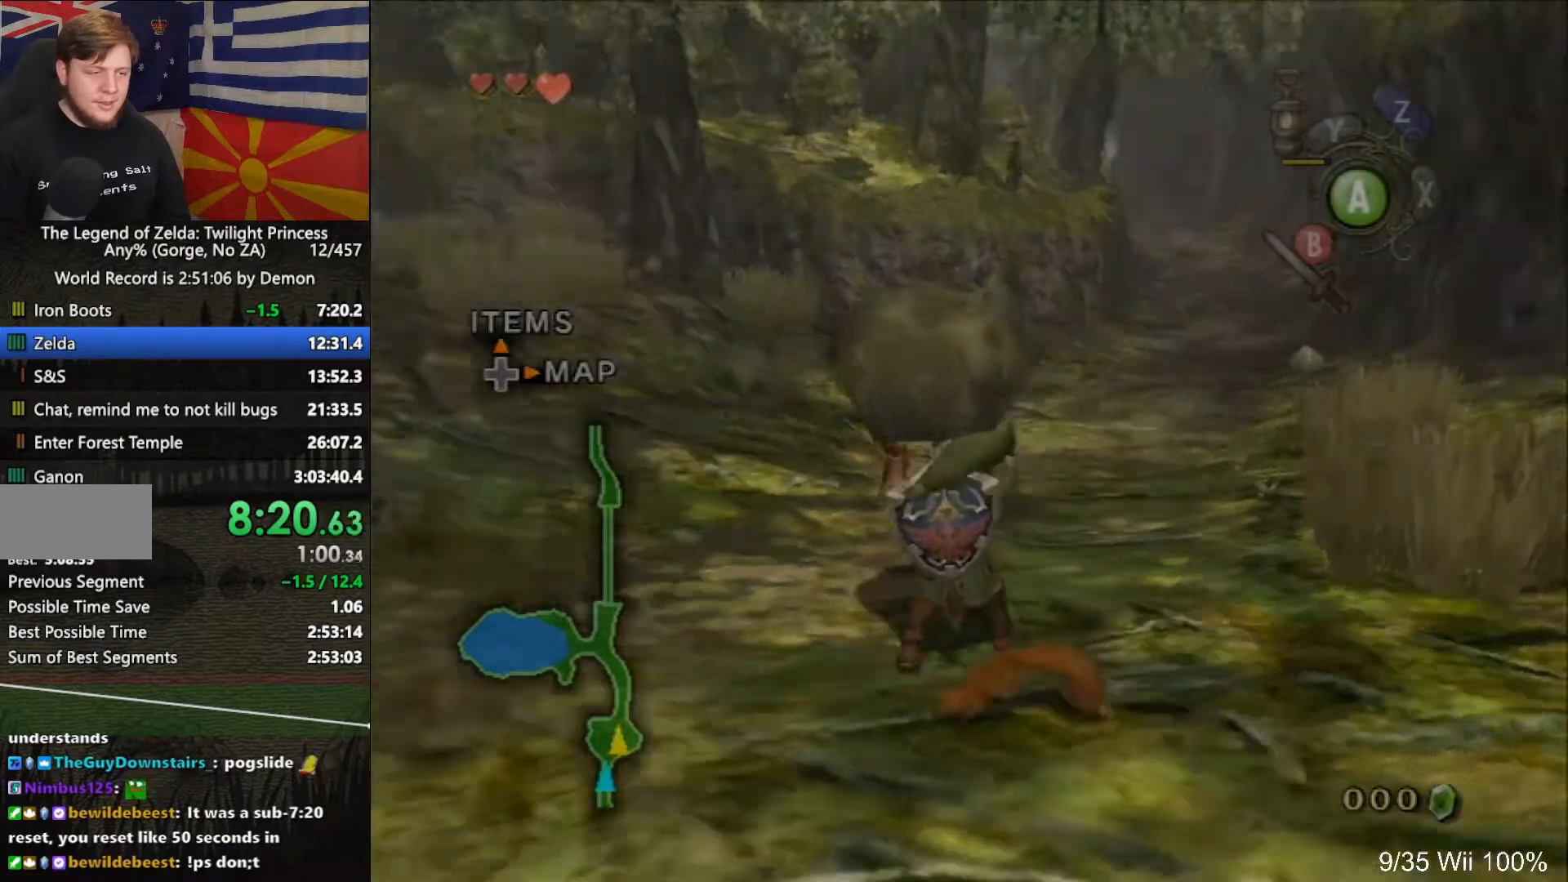
{"buttons": [], "left_stick": "up-left", "right_stick": "center", "events": [[383, "left_stick", "up-left"]]}
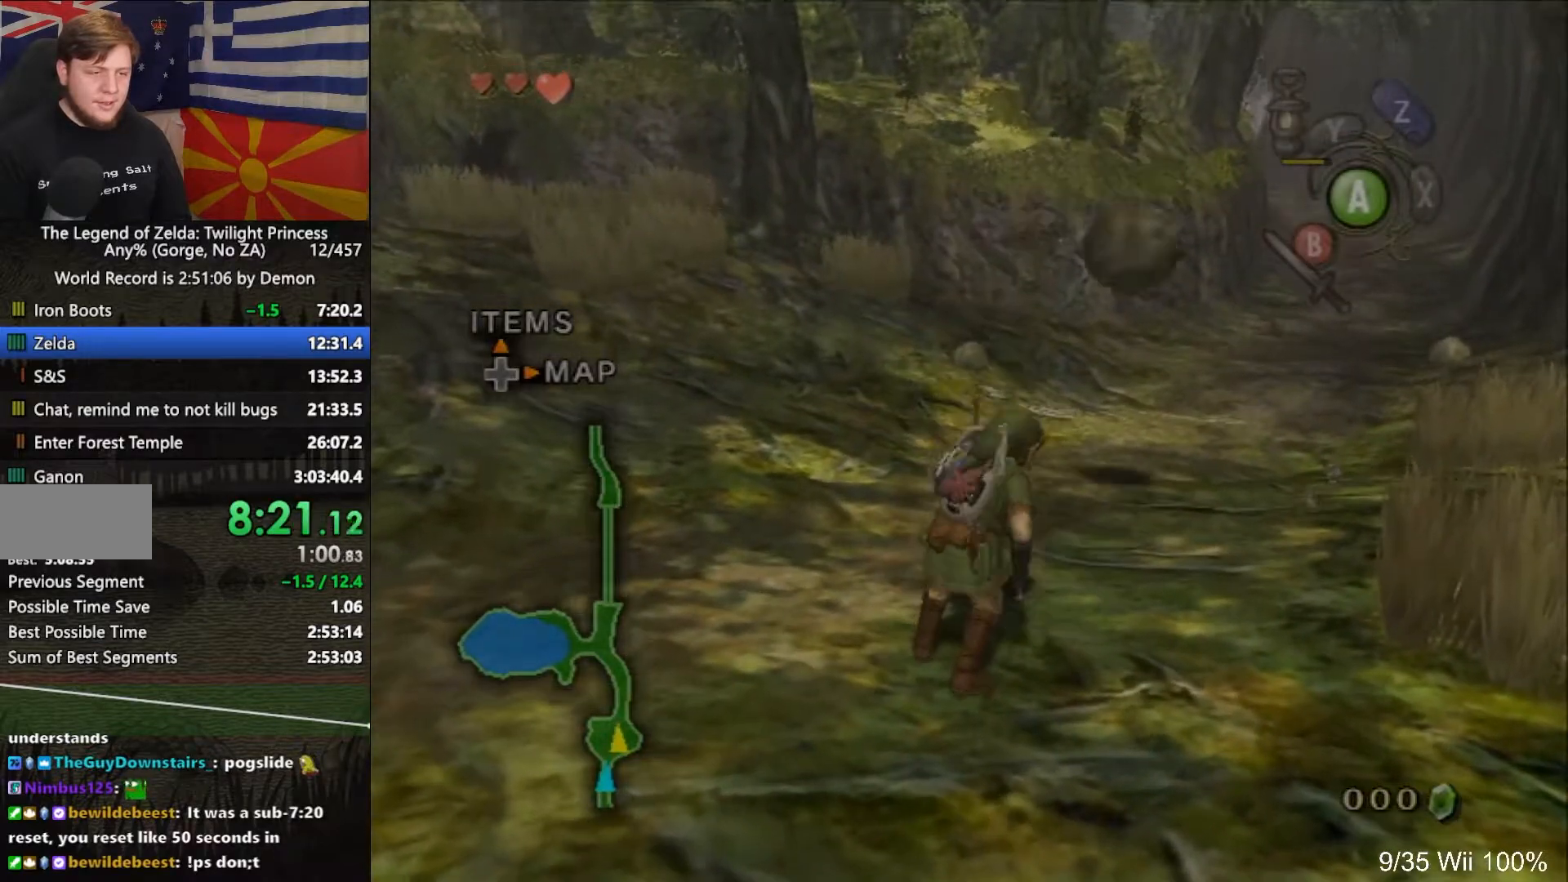
{"buttons": ["A"], "left_stick": "up-left", "right_stick": "center", "events": [[117, "A", "down"], [217, "A", "up"], [283, "A", "down"], [383, "A", "up"], [483, "A", "down"]]}
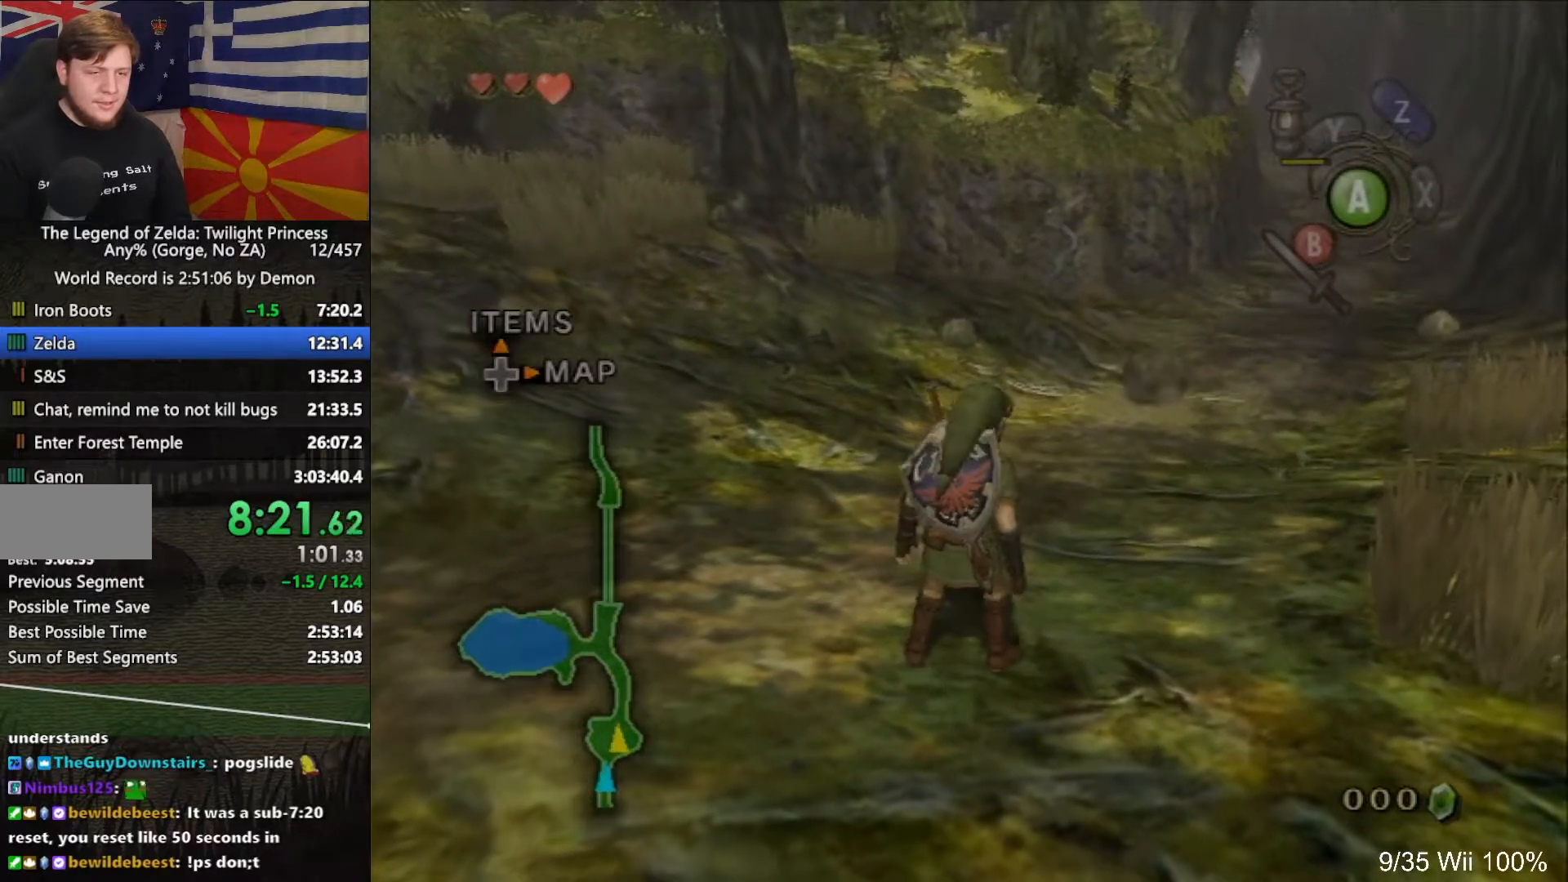
{"buttons": [], "left_stick": "up-left", "right_stick": "center", "events": [[83, "A", "up"], [150, "A", "down"], [250, "A", "up"], [317, "A", "down"], [450, "A", "up"]]}
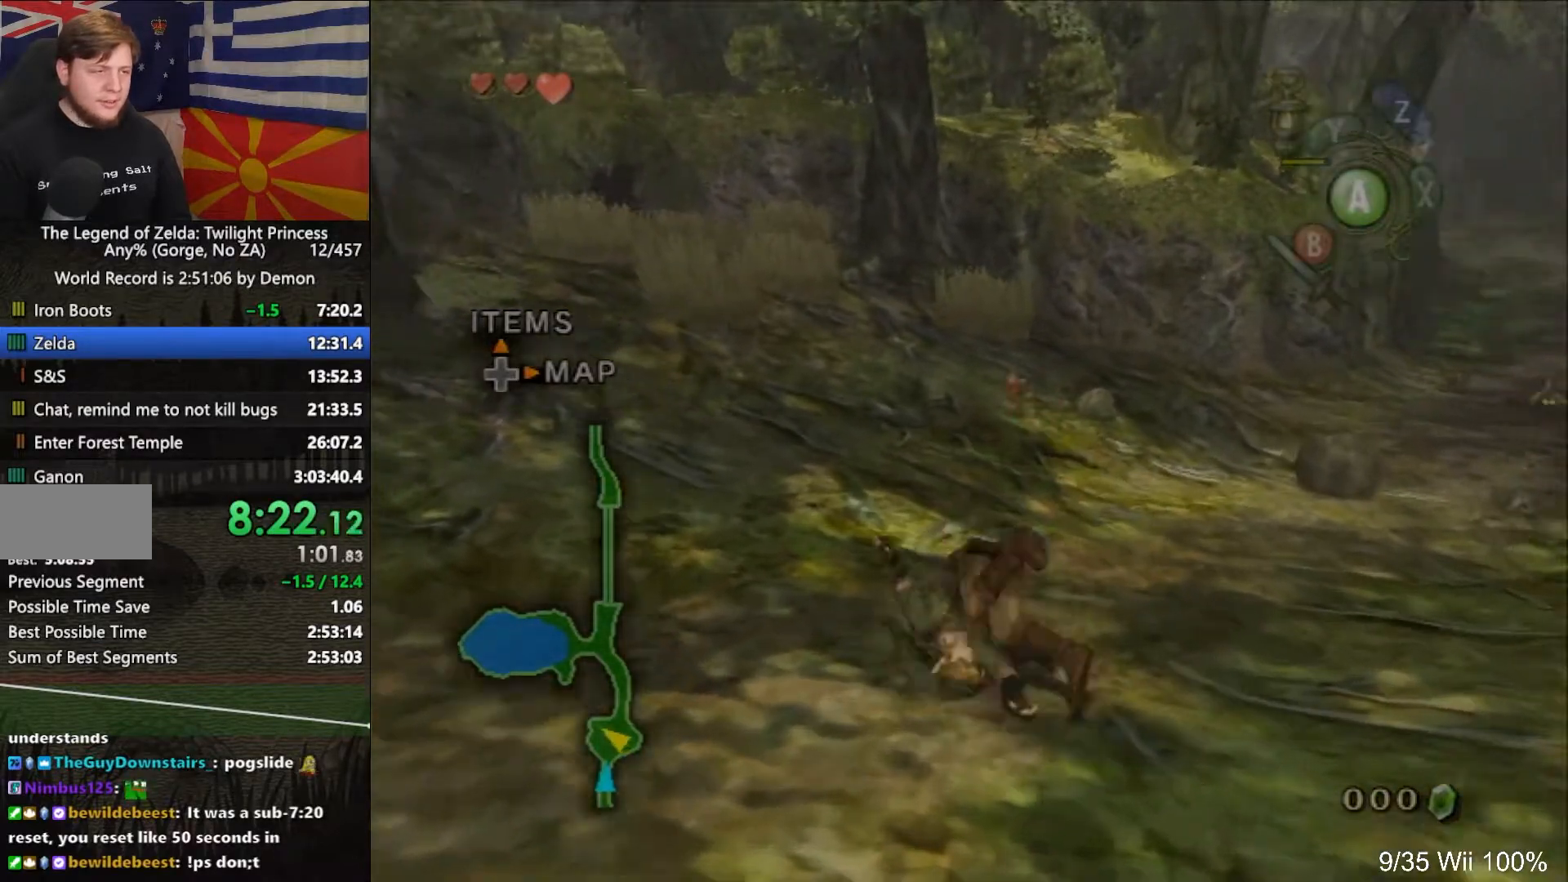
{"buttons": [], "left_stick": "up-left", "right_stick": "center", "events": [[350, "A", "down"], [450, "A", "up"]]}
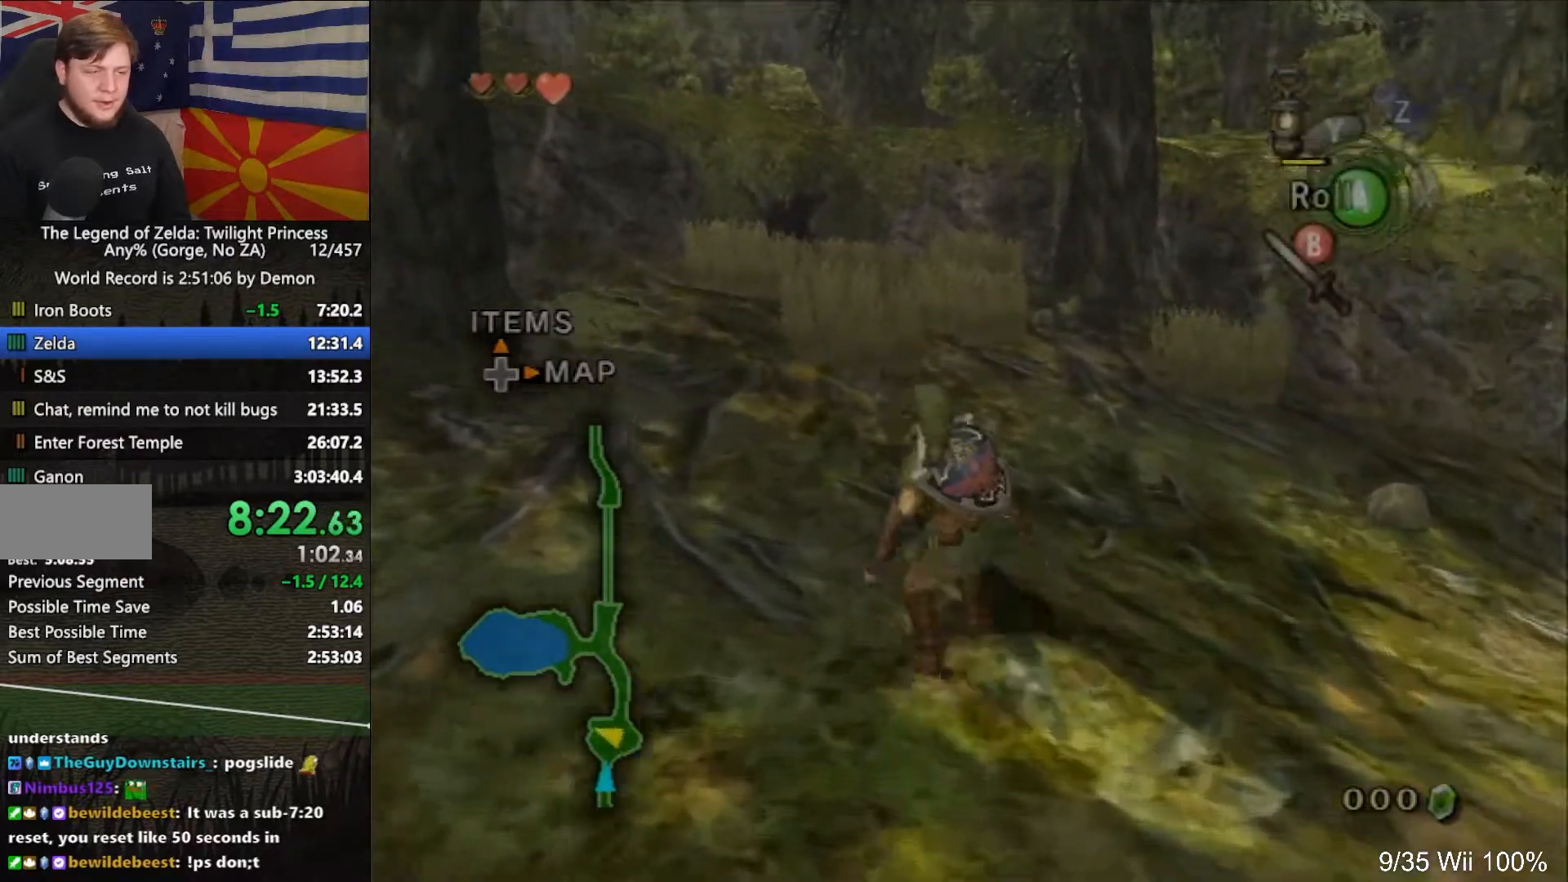
{"buttons": [], "left_stick": "up", "right_stick": "center", "events": [[17, "A", "down"], [117, "A", "up"], [383, "left_stick", "up"]]}
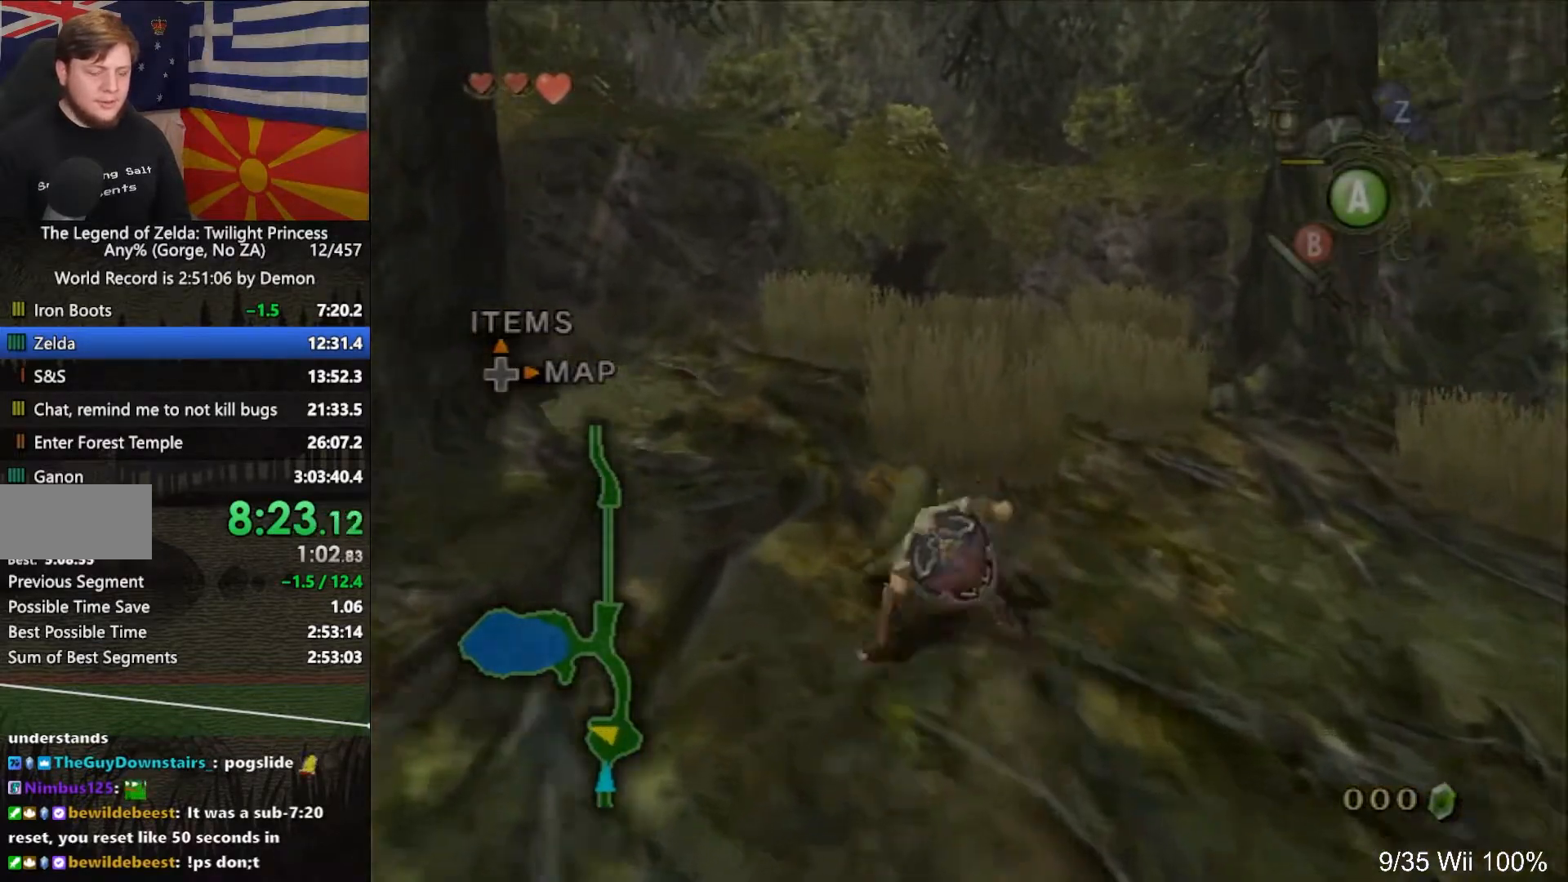
{"buttons": [], "left_stick": "up", "right_stick": "center", "events": [[83, "A", "down"], [183, "A", "up"], [250, "A", "down"], [350, "A", "up"]]}